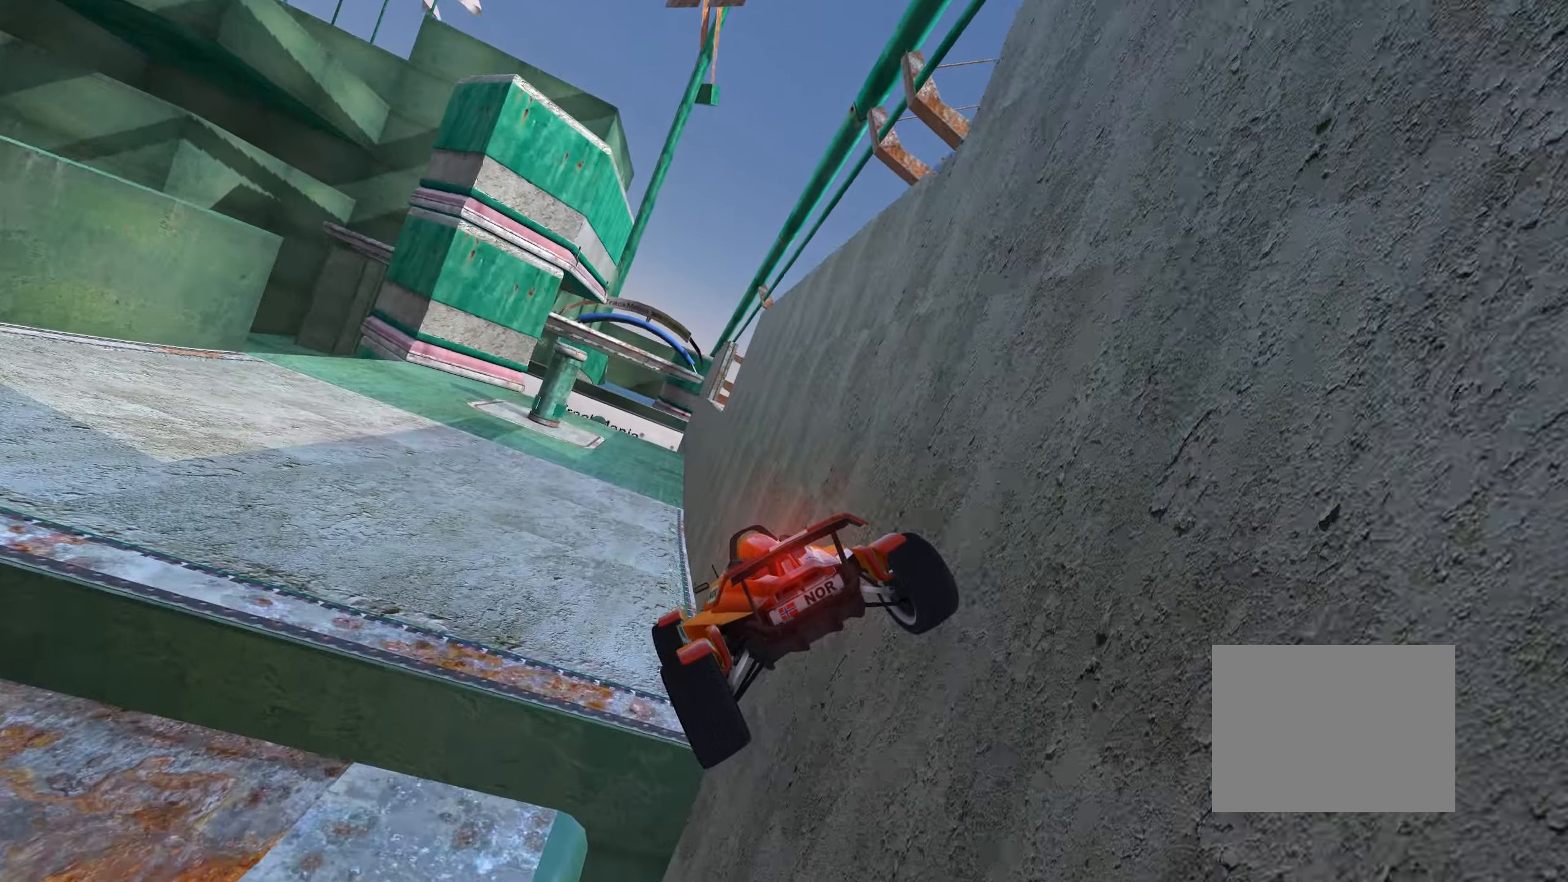
Gameplay with keyboard; each line is a JSON object with the keys held at the frame after it. "events" lists presses ("down") and releases ("up") of "down", "left", "right" and "up" between this image and that frame as [ms after this image, input, new state], when the widget could be followed in between. No other keys are recorded. Mouse input is not recorded.
{"keys": ["left"], "events": [[134, "left", "down"], [167, "right", "up"], [250, "down", "up"], [367, "up", "up"]]}
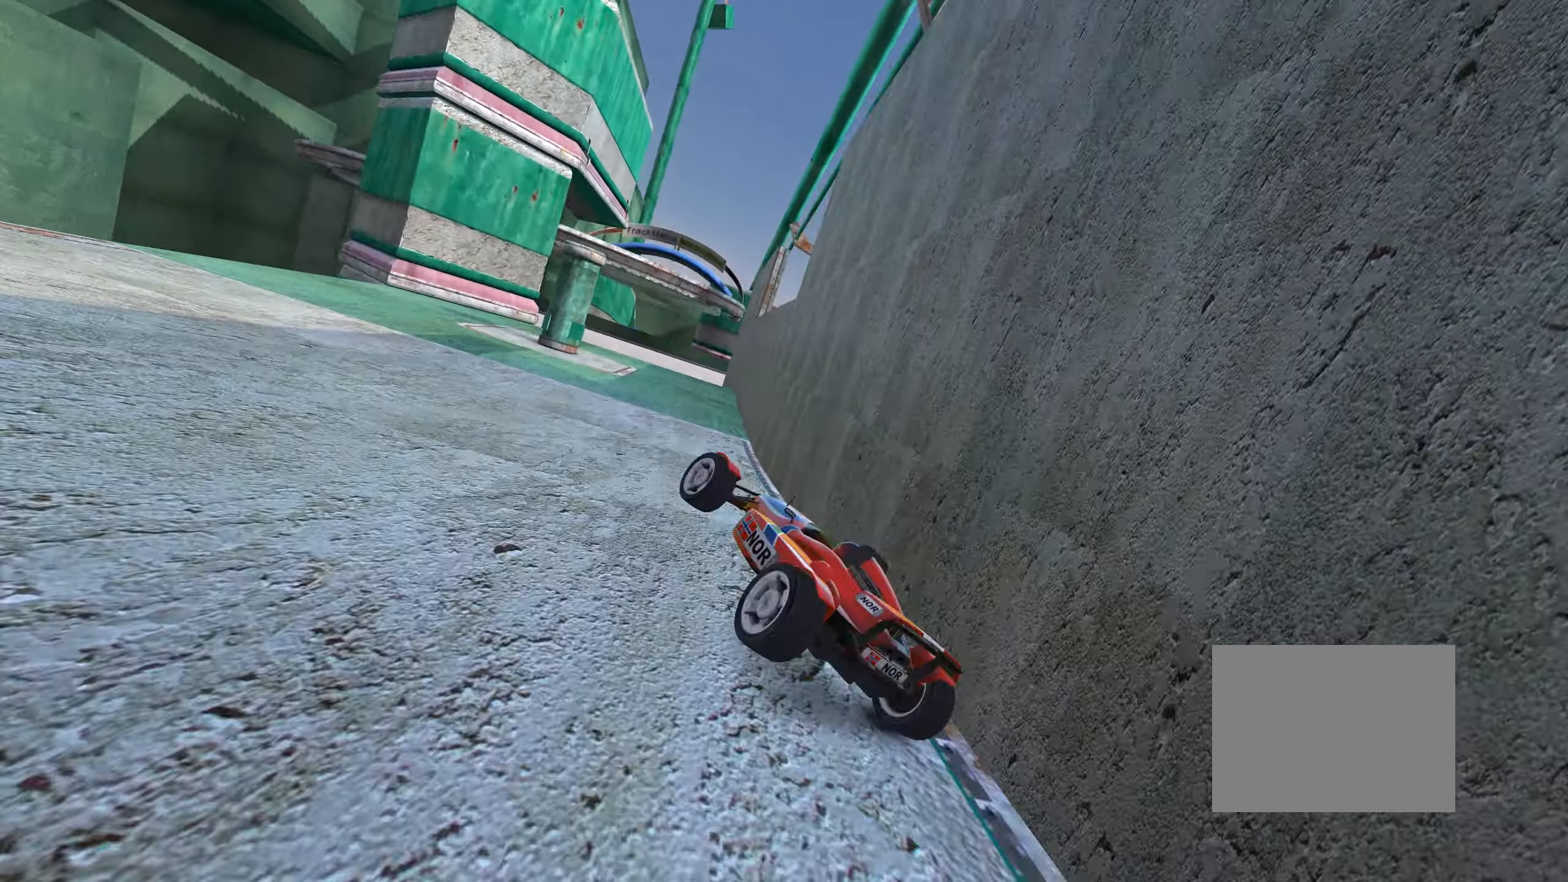
{"keys": ["down", "right", "up"], "events": [[67, "left", "up"], [67, "right", "down"], [150, "up", "down"], [200, "down", "down"]]}
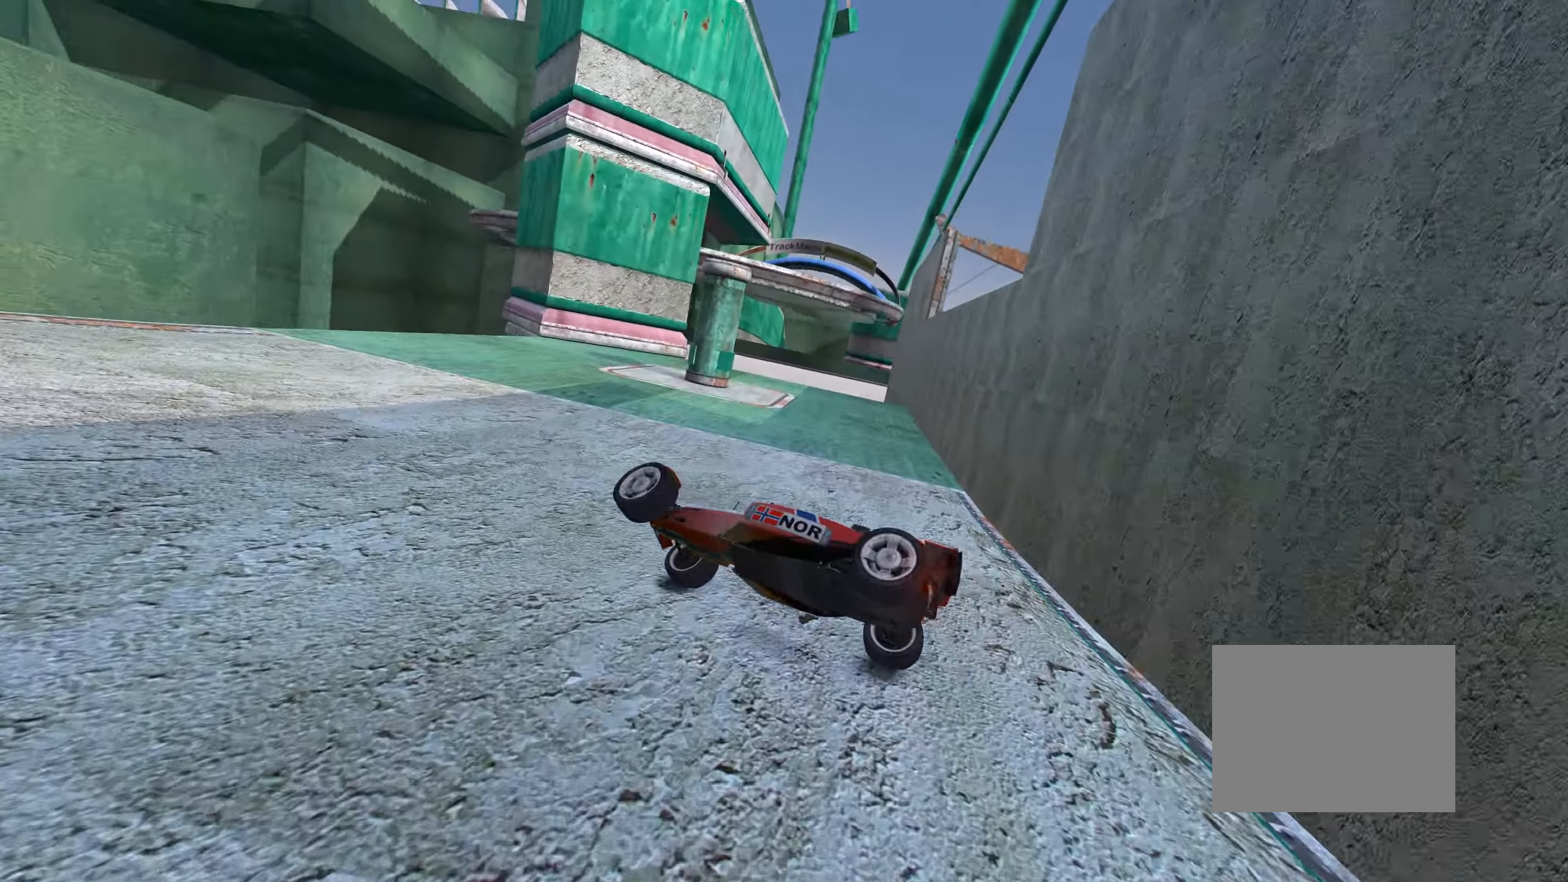
{"keys": ["right", "up"], "events": [[250, "down", "up"]]}
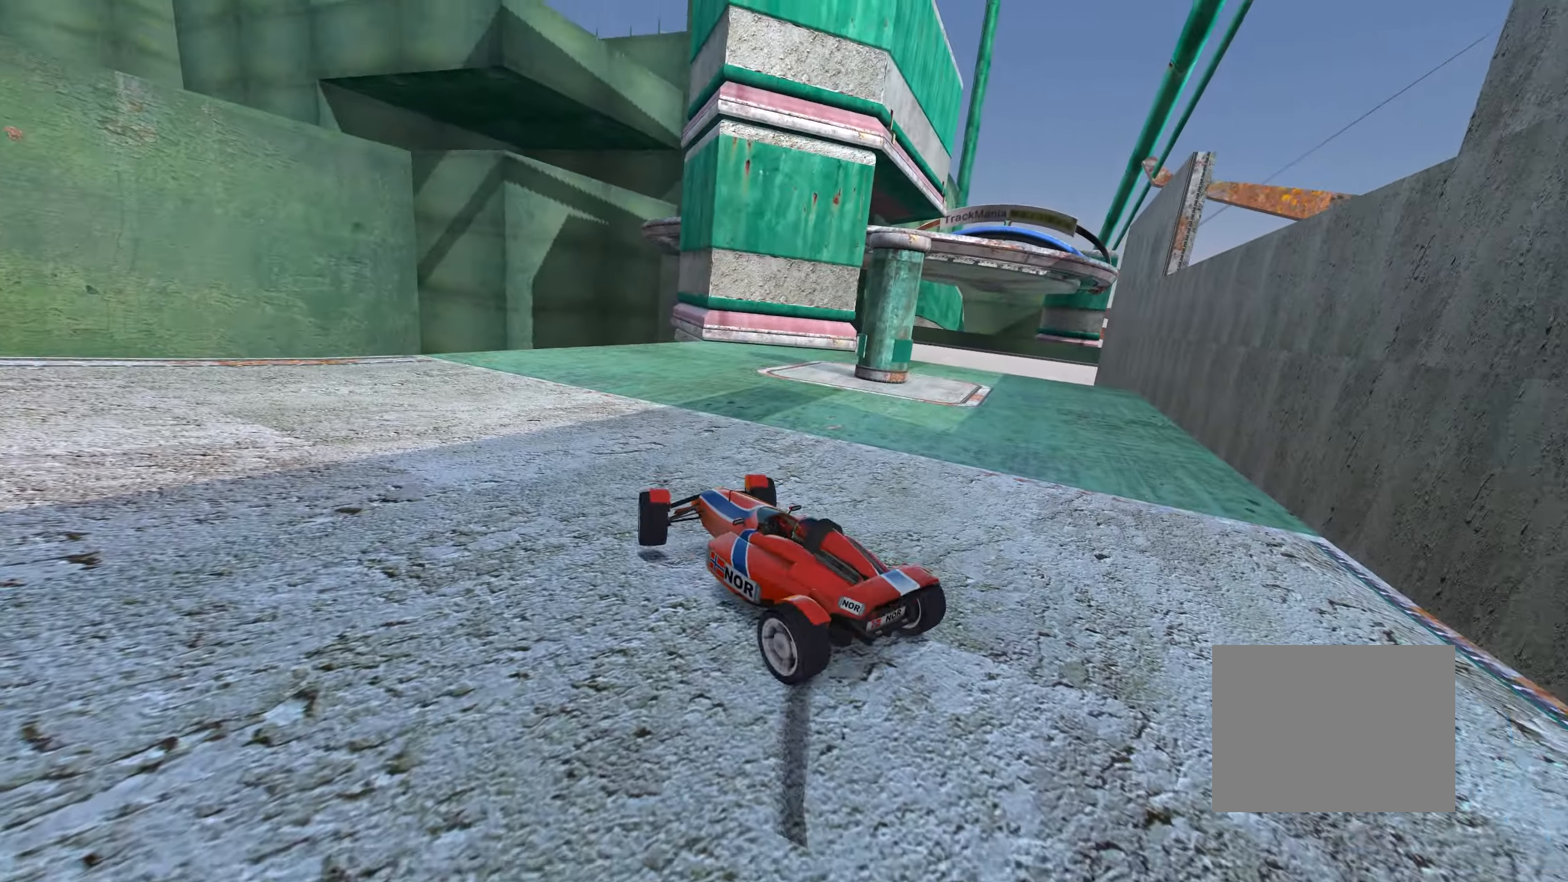
{"keys": ["right", "up"], "events": [[300, "right", "up"], [484, "right", "down"]]}
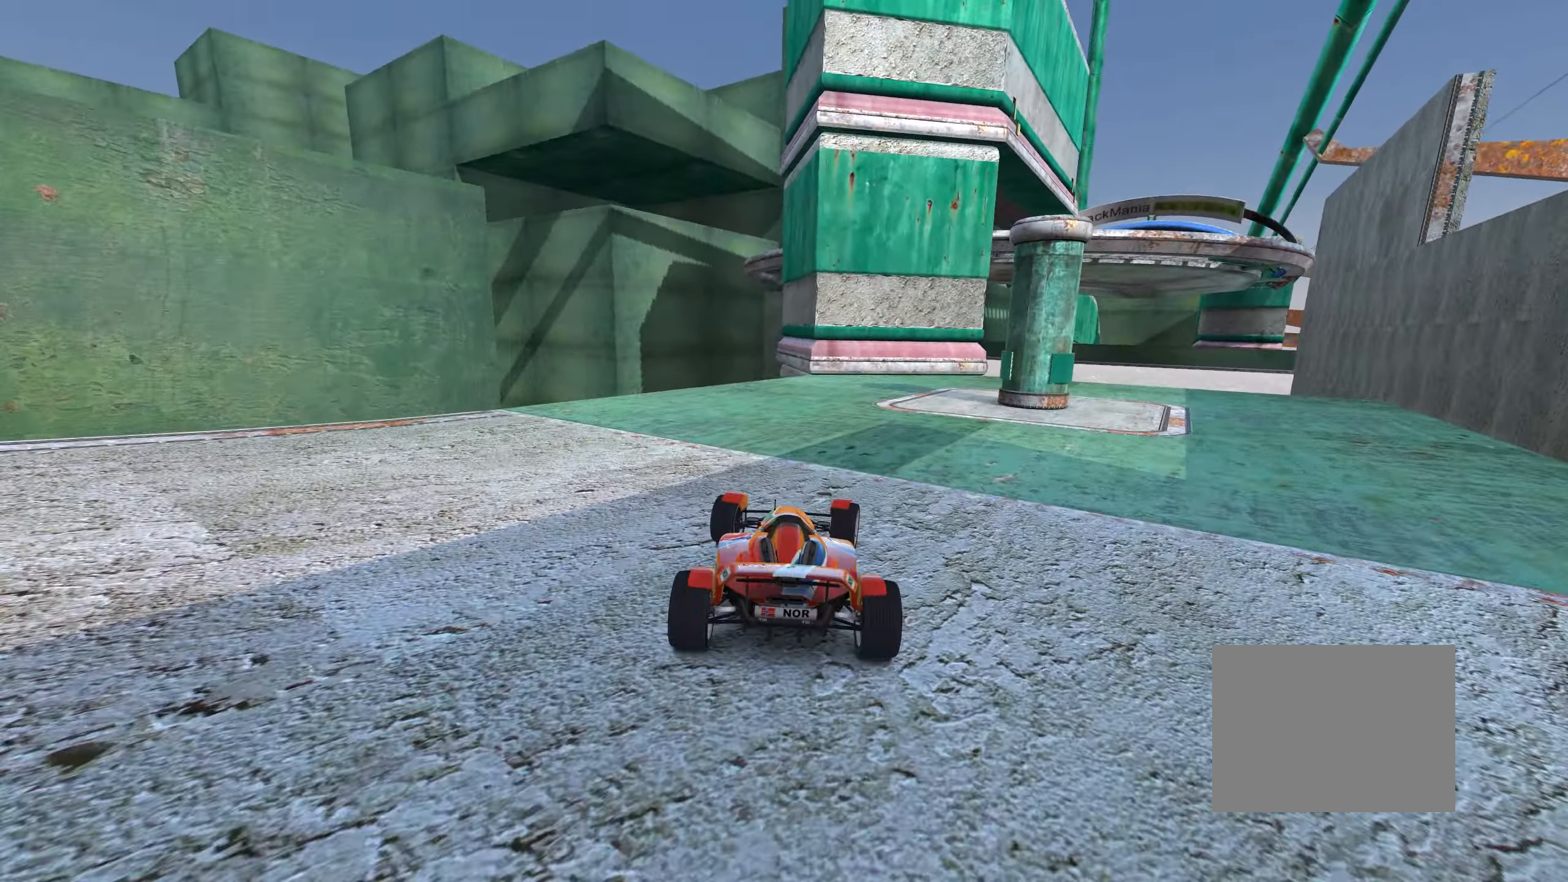
{"keys": ["left", "up"], "events": [[84, "right", "up"], [500, "left", "down"]]}
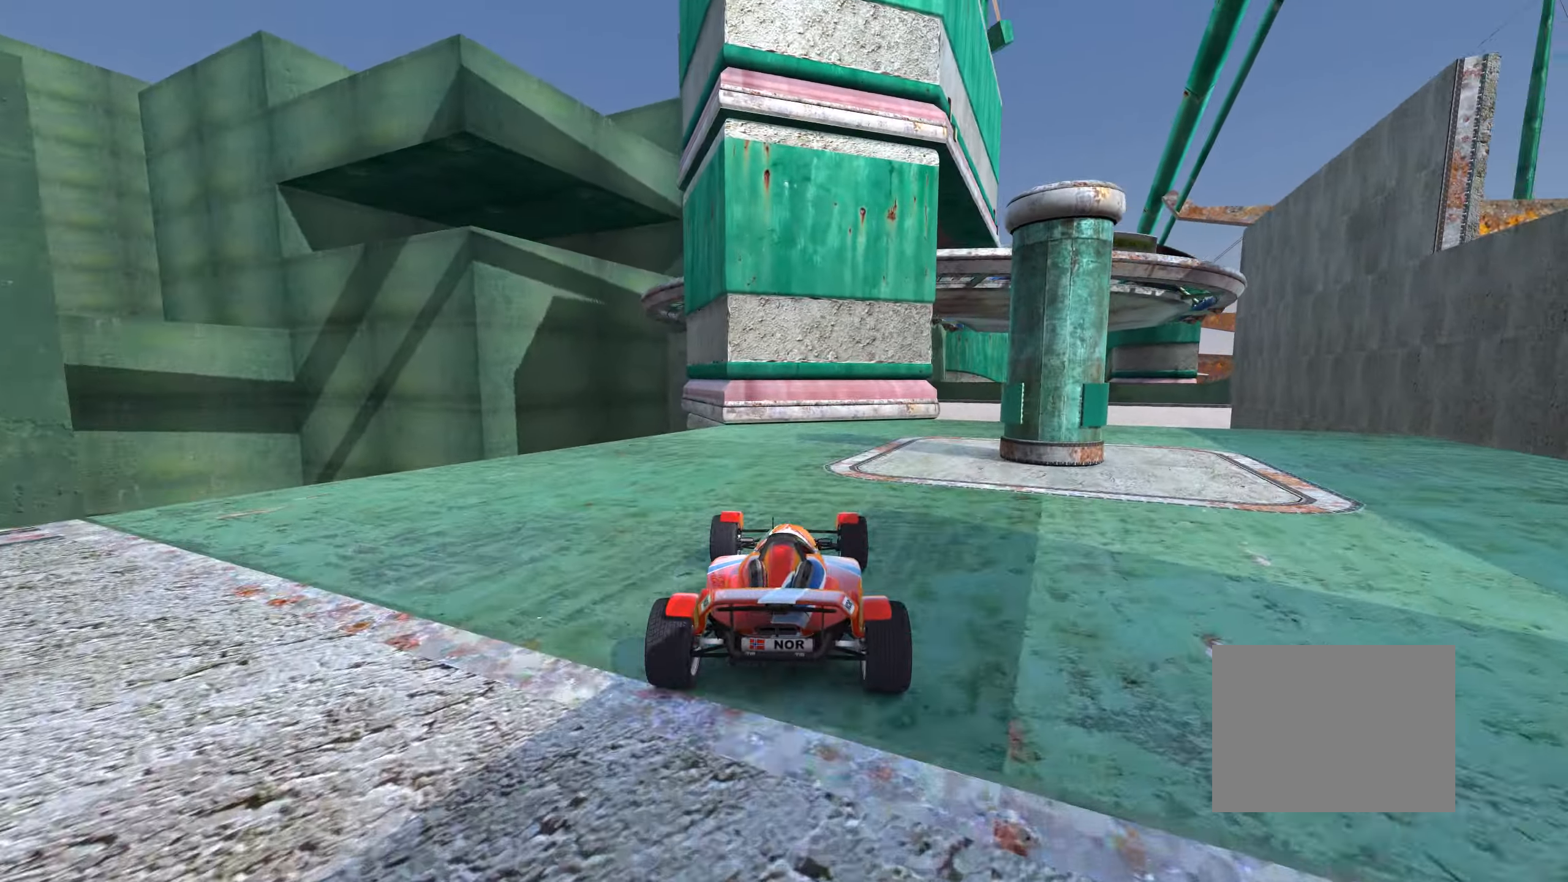
{"keys": ["up"], "events": [[184, "left", "up"]]}
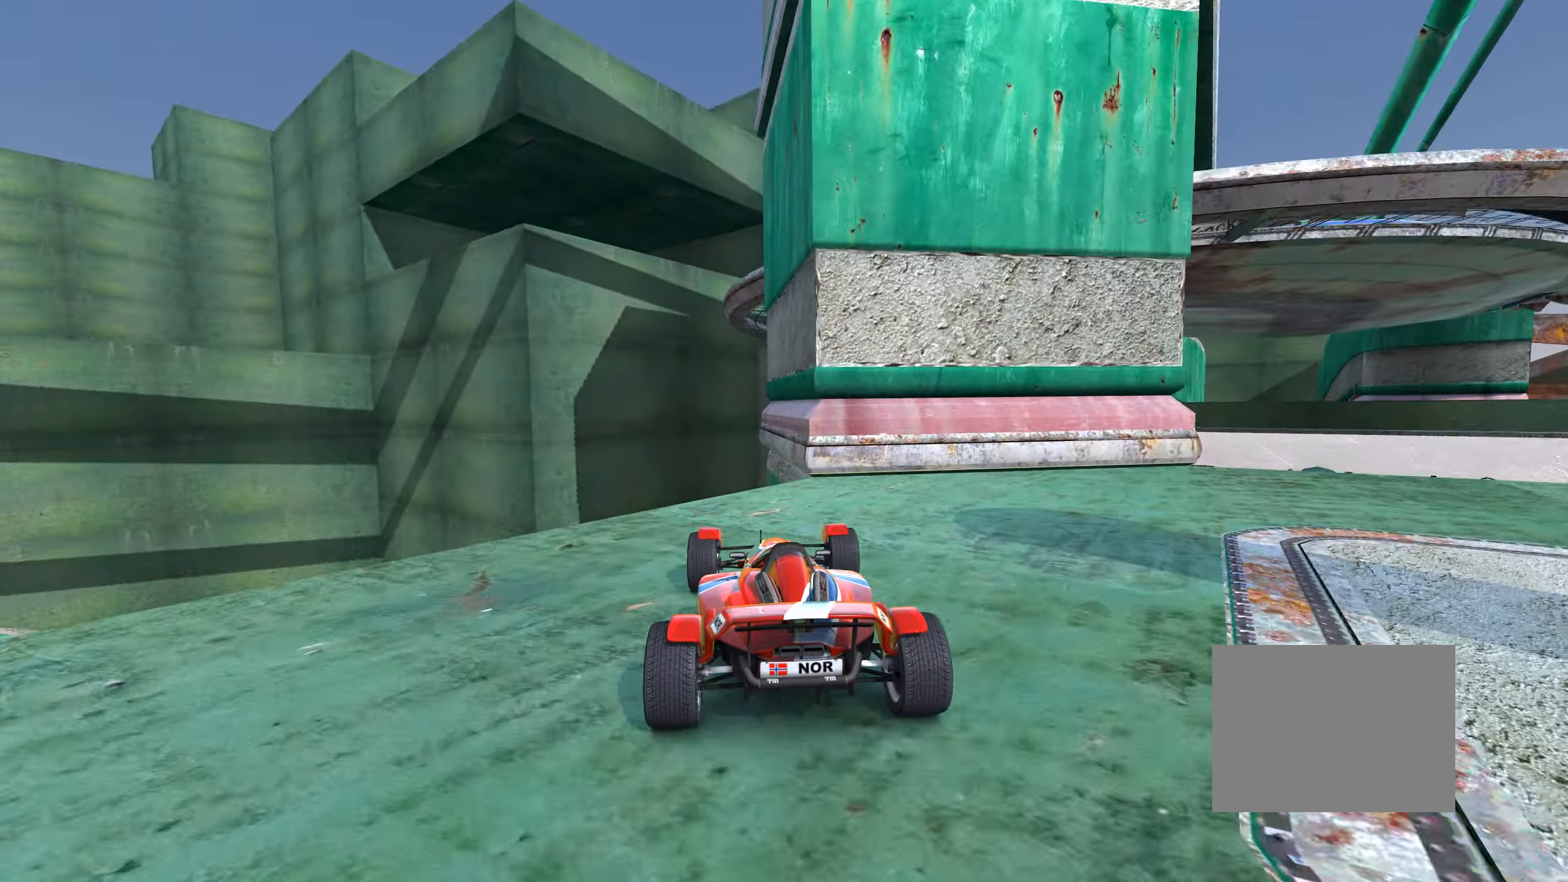
{"keys": ["right", "up"], "events": [[100, "left", "down"], [217, "left", "up"], [250, "right", "down"]]}
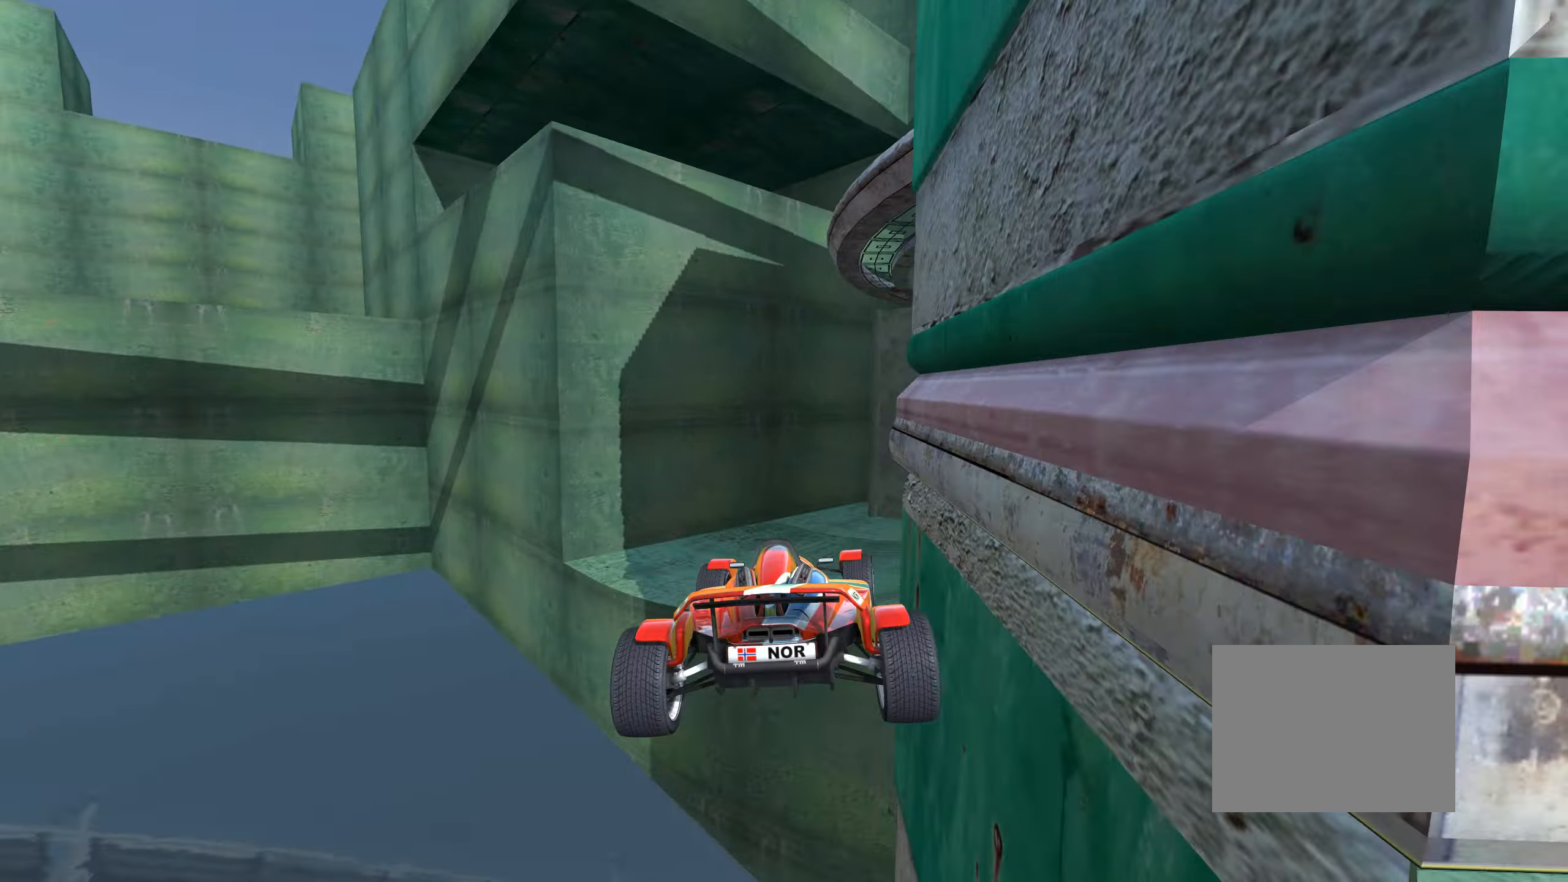
{"keys": ["right"], "events": [[17, "right", "up"], [34, "right", "down"], [84, "up", "up"], [216, "down", "down"], [216, "left", "down"], [266, "left", "up"], [300, "left", "down"], [300, "right", "up"], [383, "right", "down"], [400, "left", "up"], [416, "down", "up"]]}
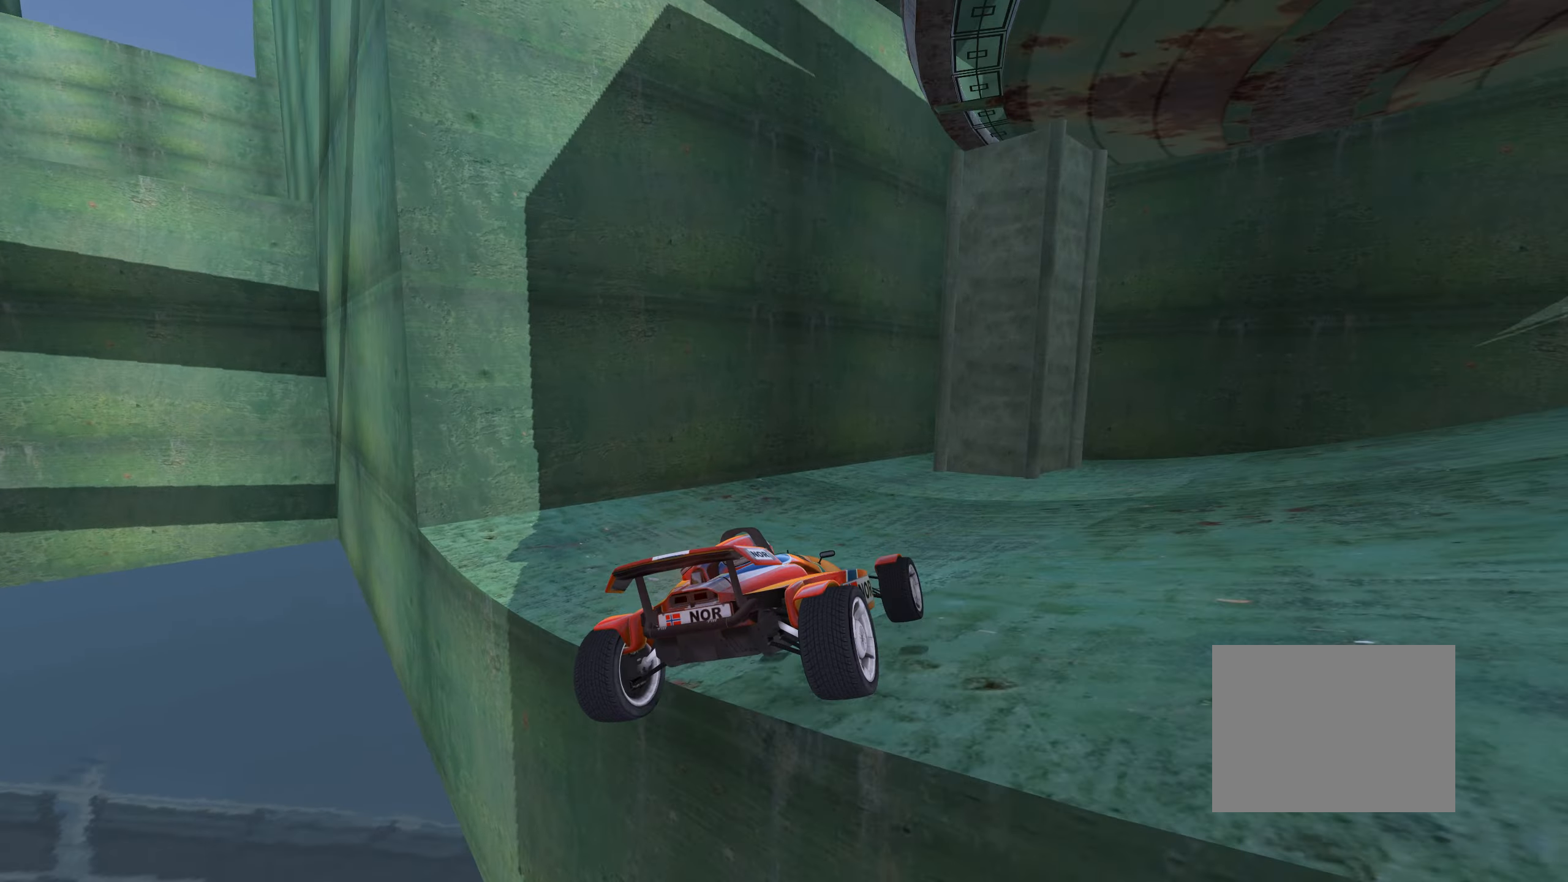
{"keys": ["right", "up"], "events": [[116, "up", "down"], [416, "up", "up"], [500, "up", "down"]]}
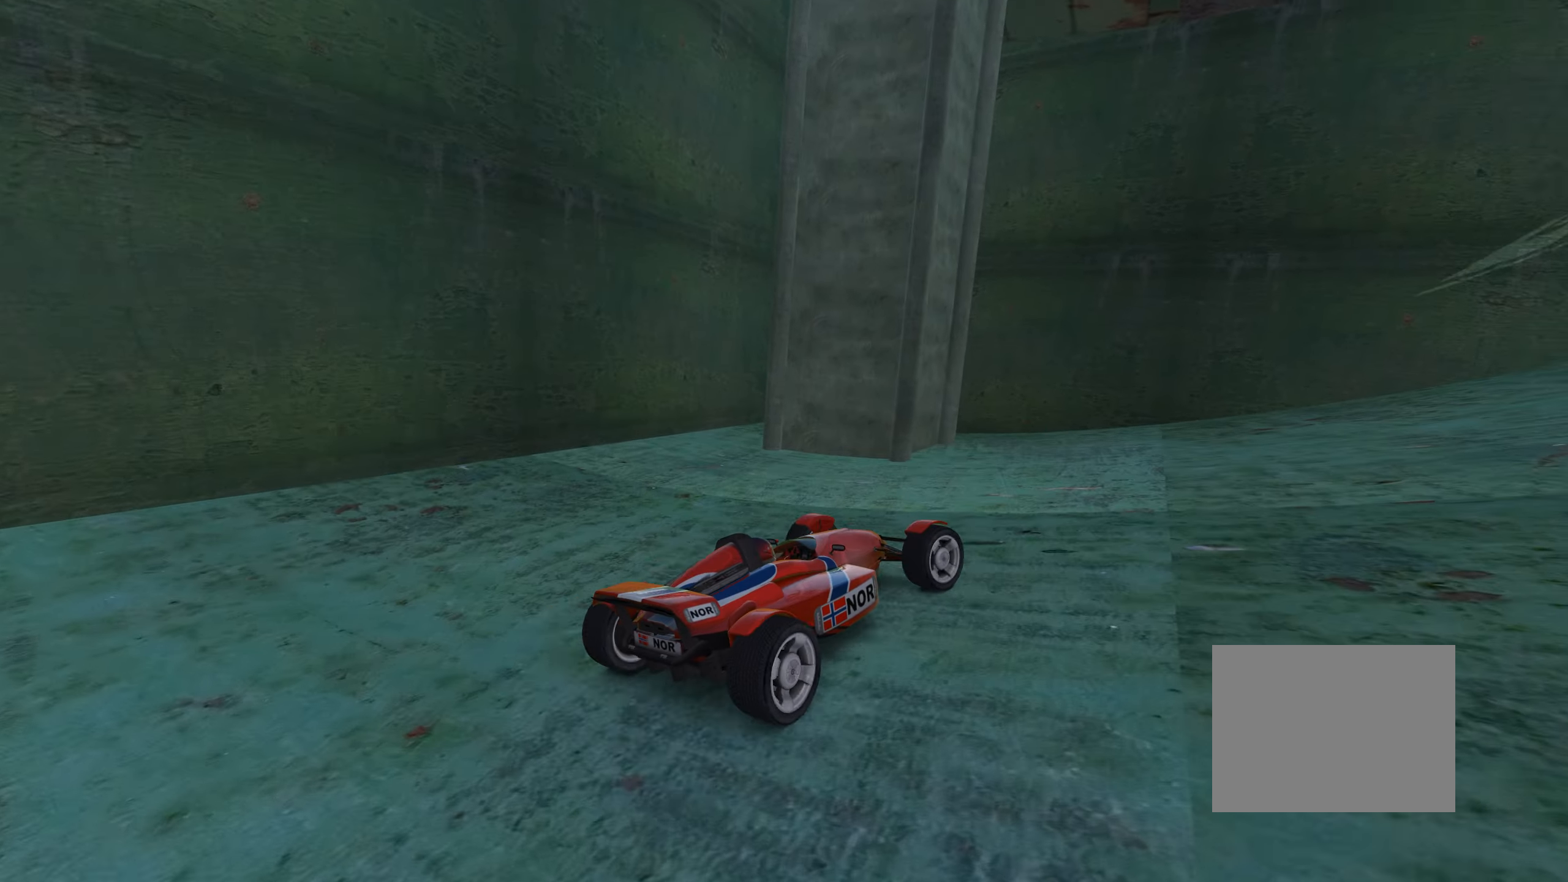
{"keys": ["right", "up"], "events": [[316, "right", "up"], [416, "right", "down"]]}
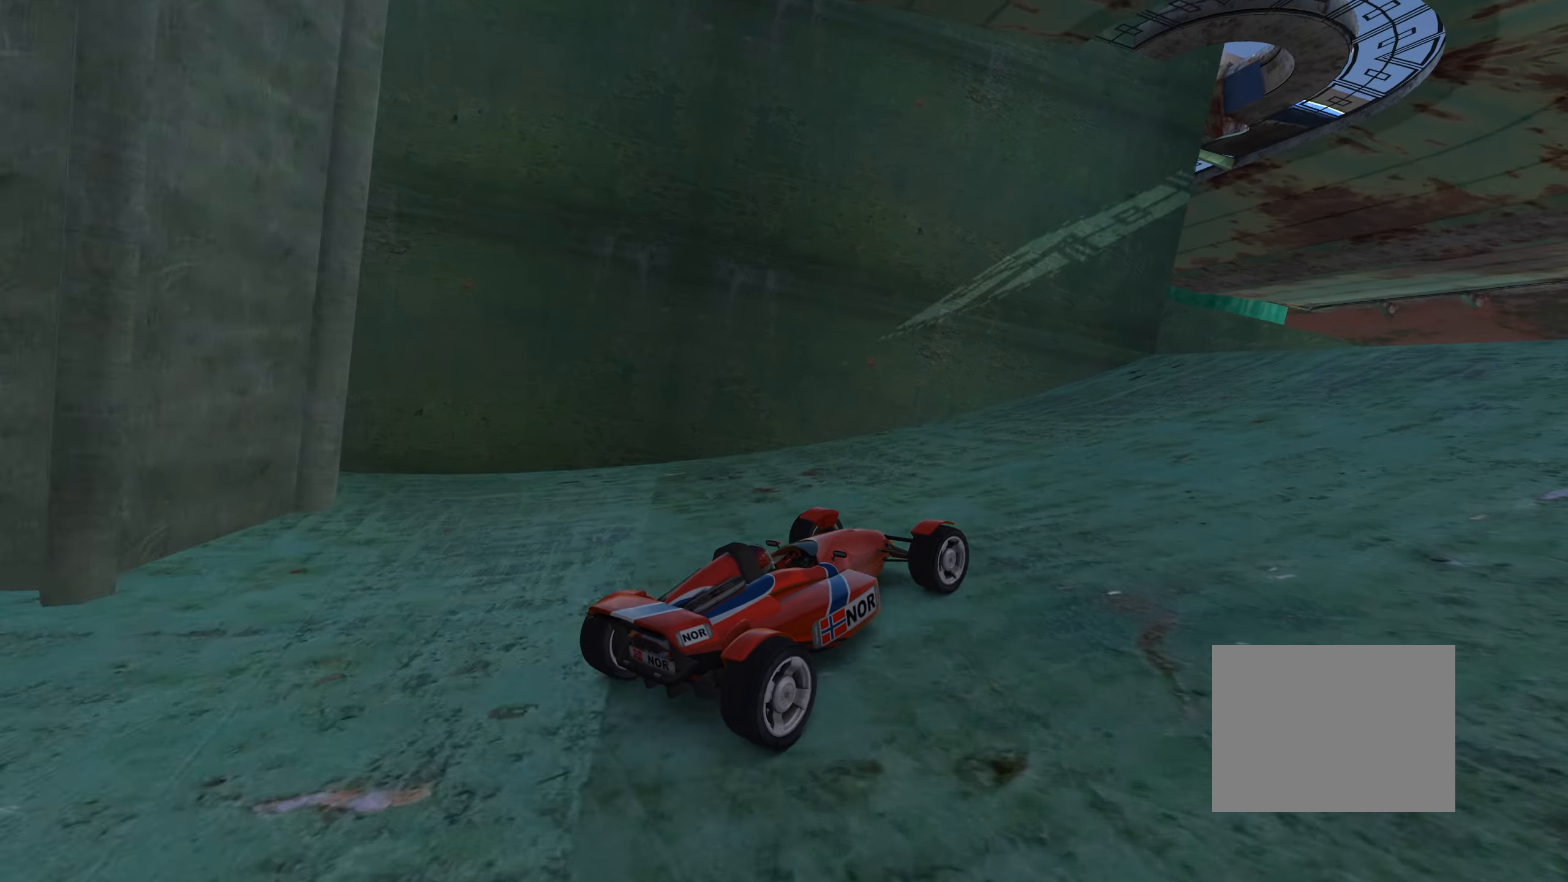
{"keys": ["up"], "events": [[100, "right", "up"], [416, "right", "down"], [466, "right", "up"]]}
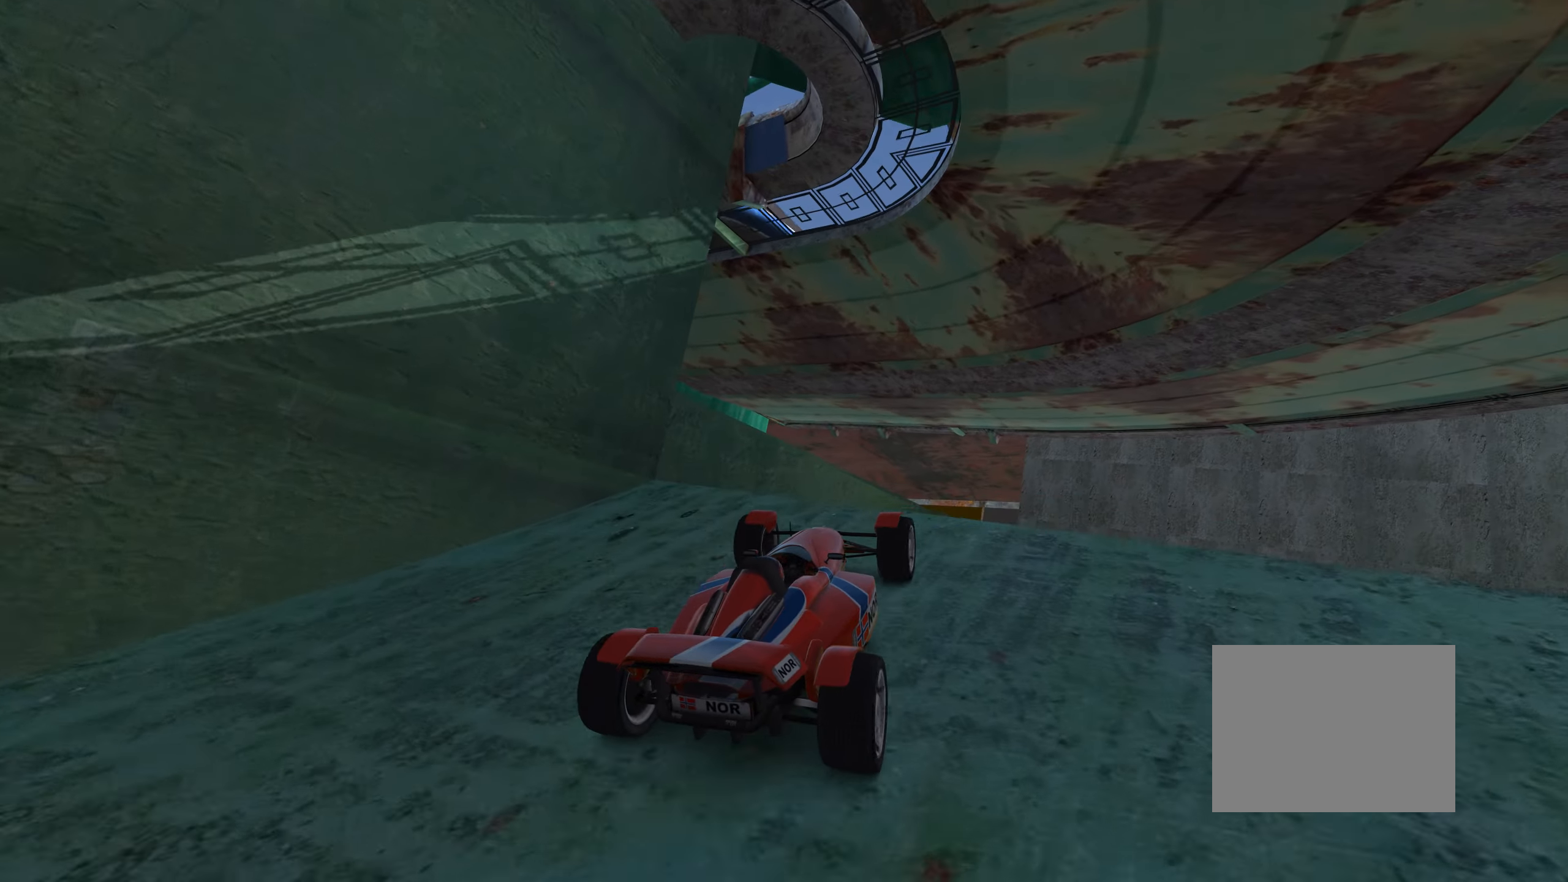
{"keys": ["right"], "events": [[33, "left", "down"], [250, "left", "up"], [266, "right", "down"], [333, "up", "up"]]}
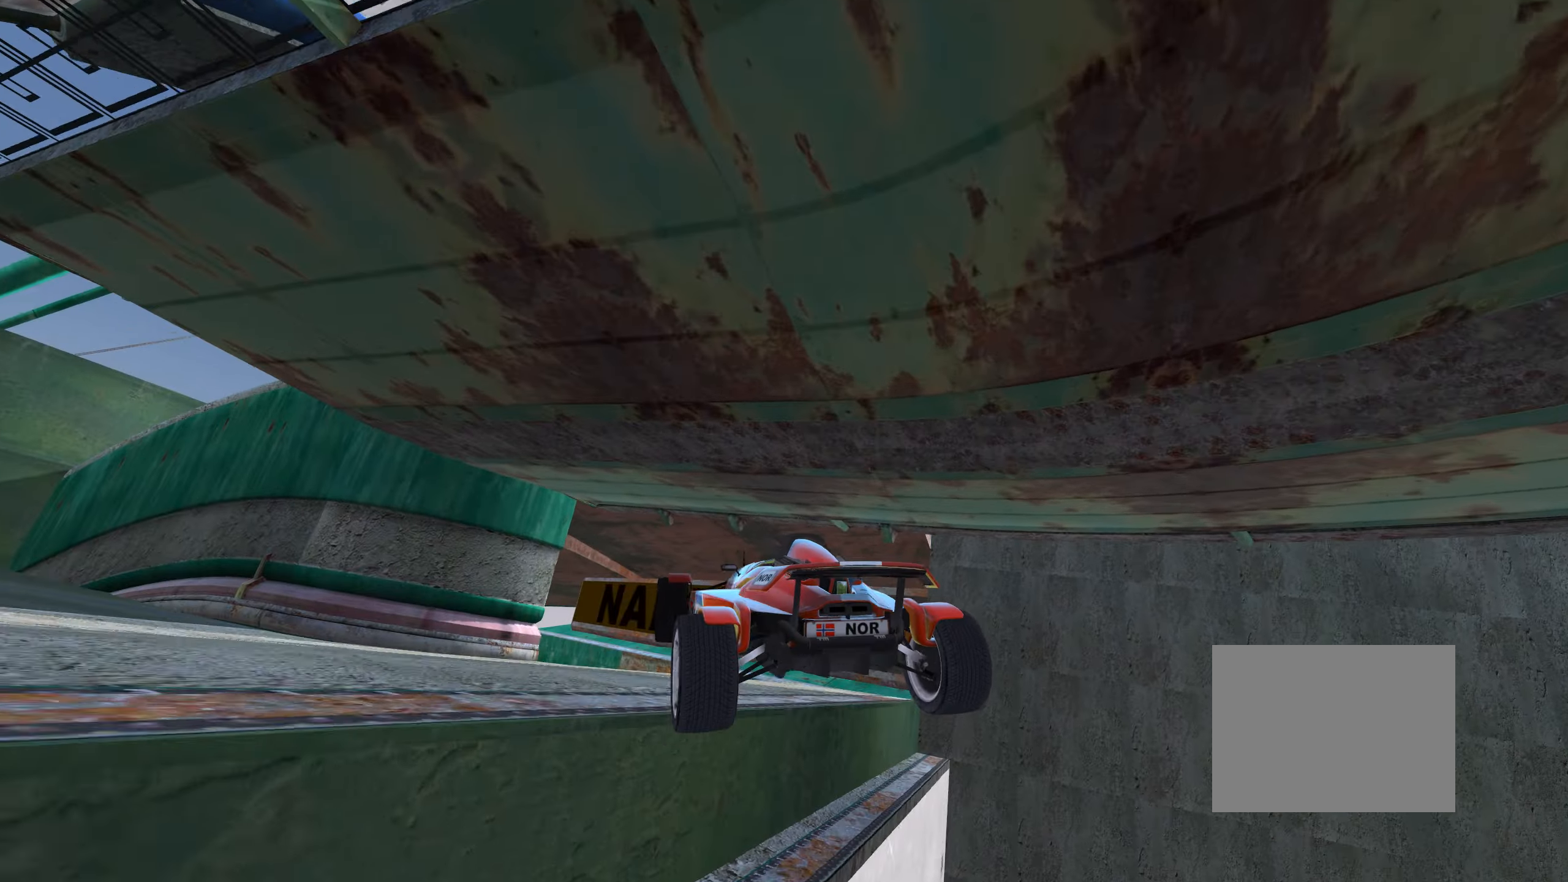
{"keys": ["left", "up"], "events": [[116, "up", "down"], [166, "down", "down"], [166, "left", "down"], [183, "right", "up"], [300, "down", "up"]]}
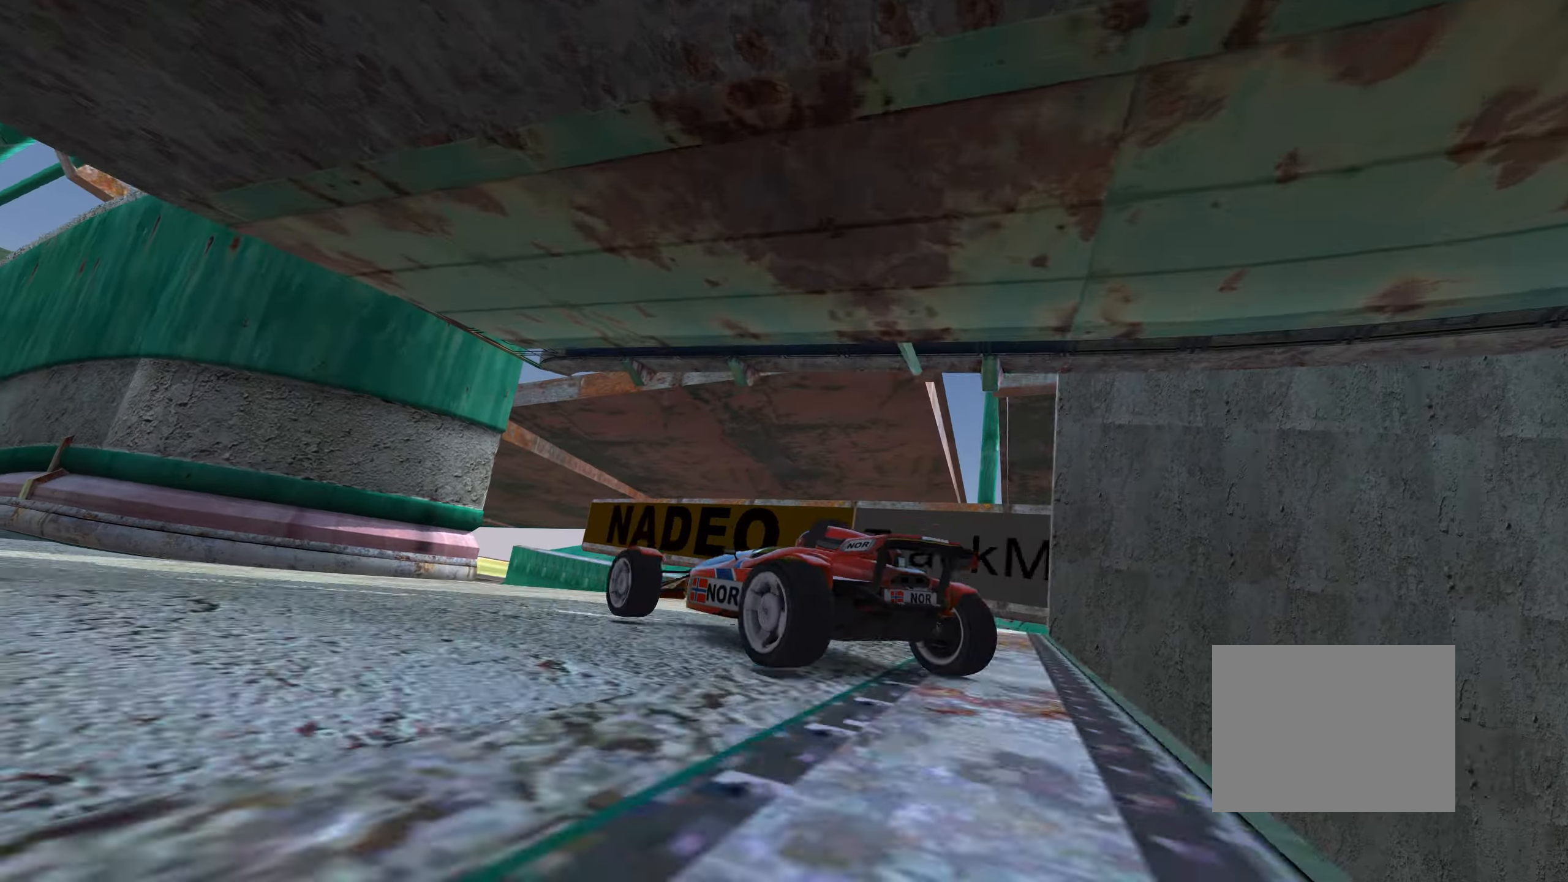
{"keys": ["up"], "events": [[416, "left", "up"]]}
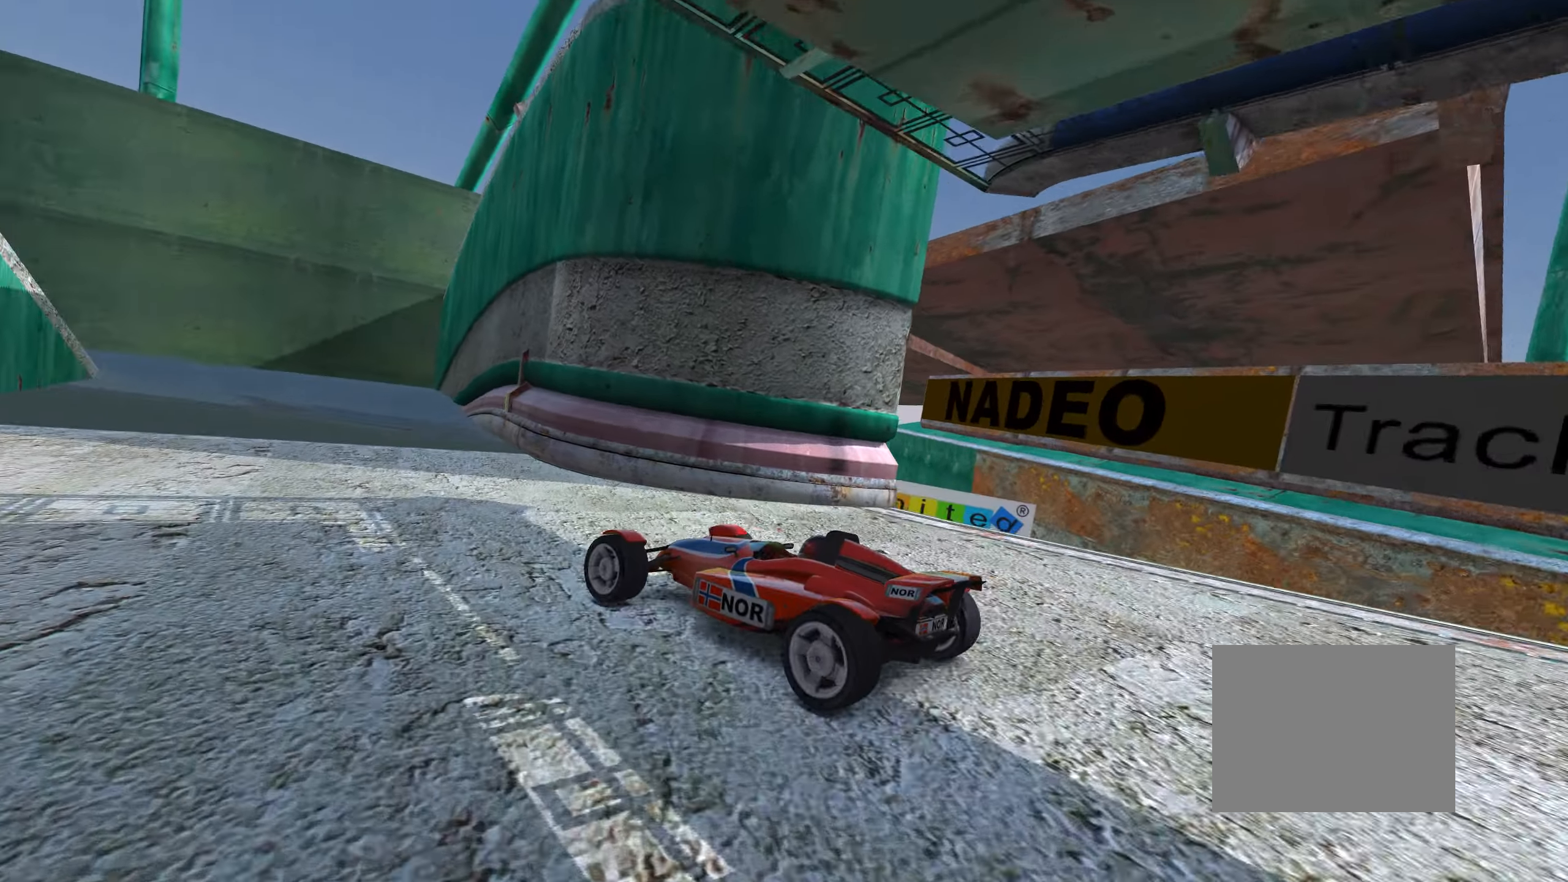
{"keys": [], "events": [[50, "right", "down"], [283, "right", "up"], [483, "up", "up"]]}
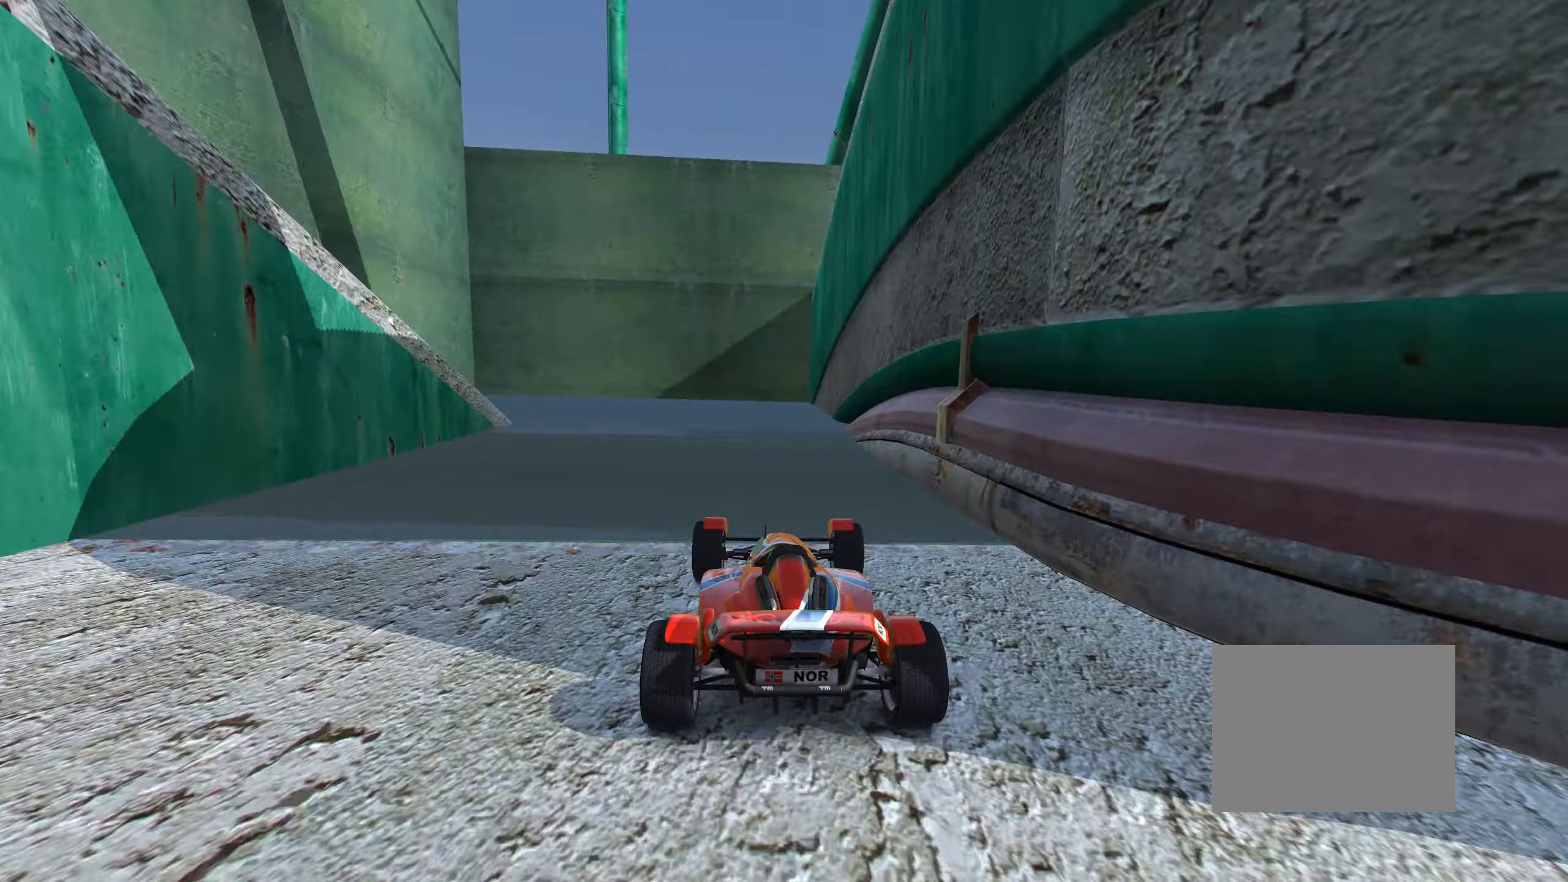
{"keys": ["down"], "events": [[166, "down", "down"], [200, "right", "down"], [283, "right", "up"]]}
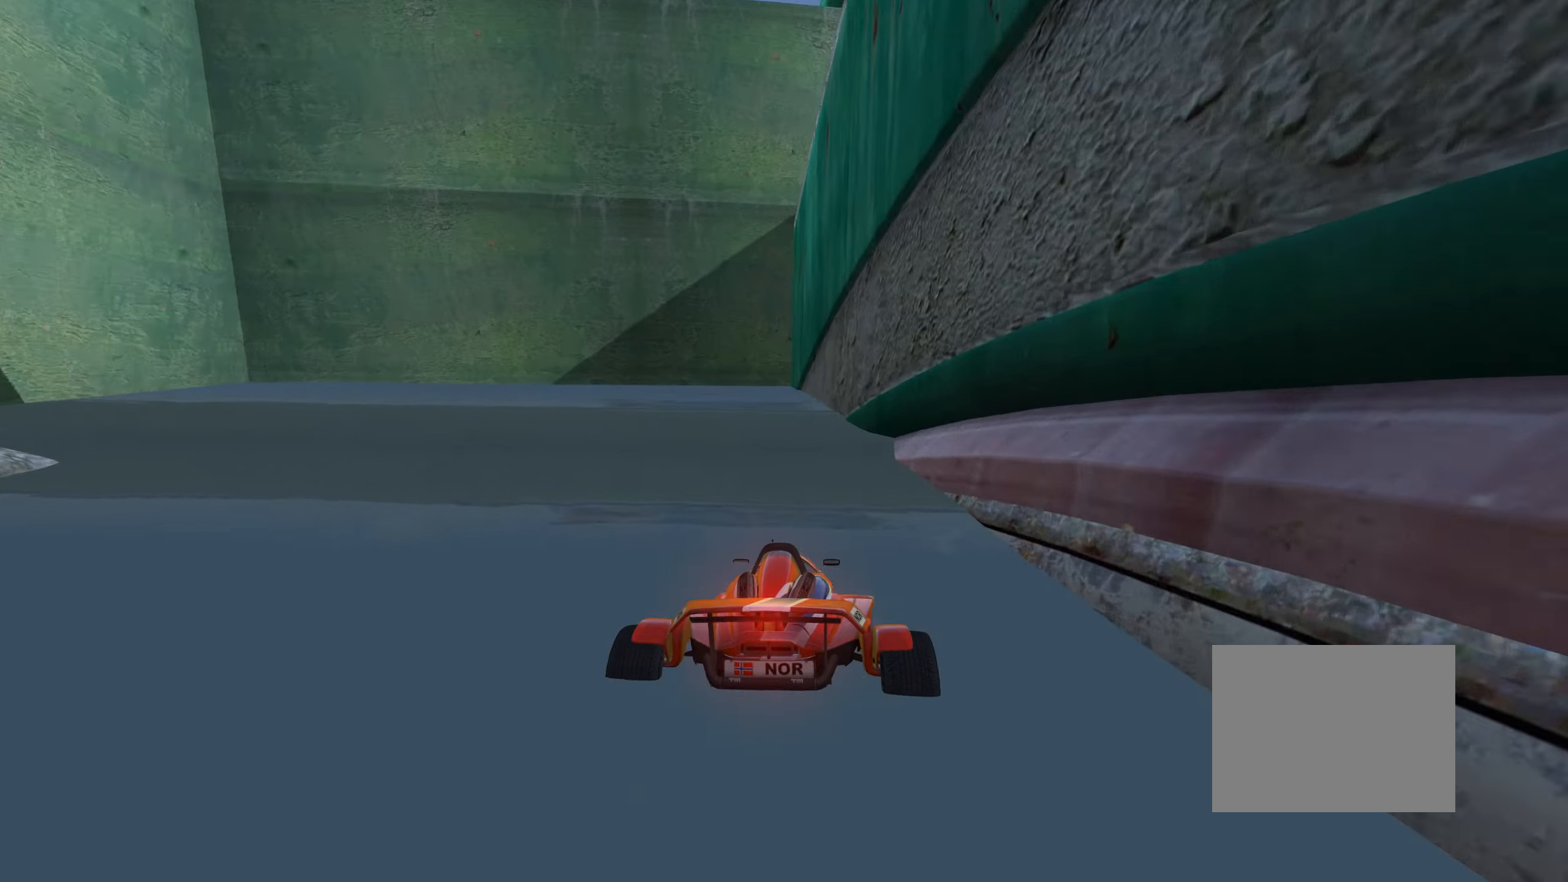
{"keys": ["left"], "events": [[16, "down", "up"], [83, "down", "down"], [100, "left", "down"], [233, "left", "up"], [466, "down", "up"], [500, "left", "down"]]}
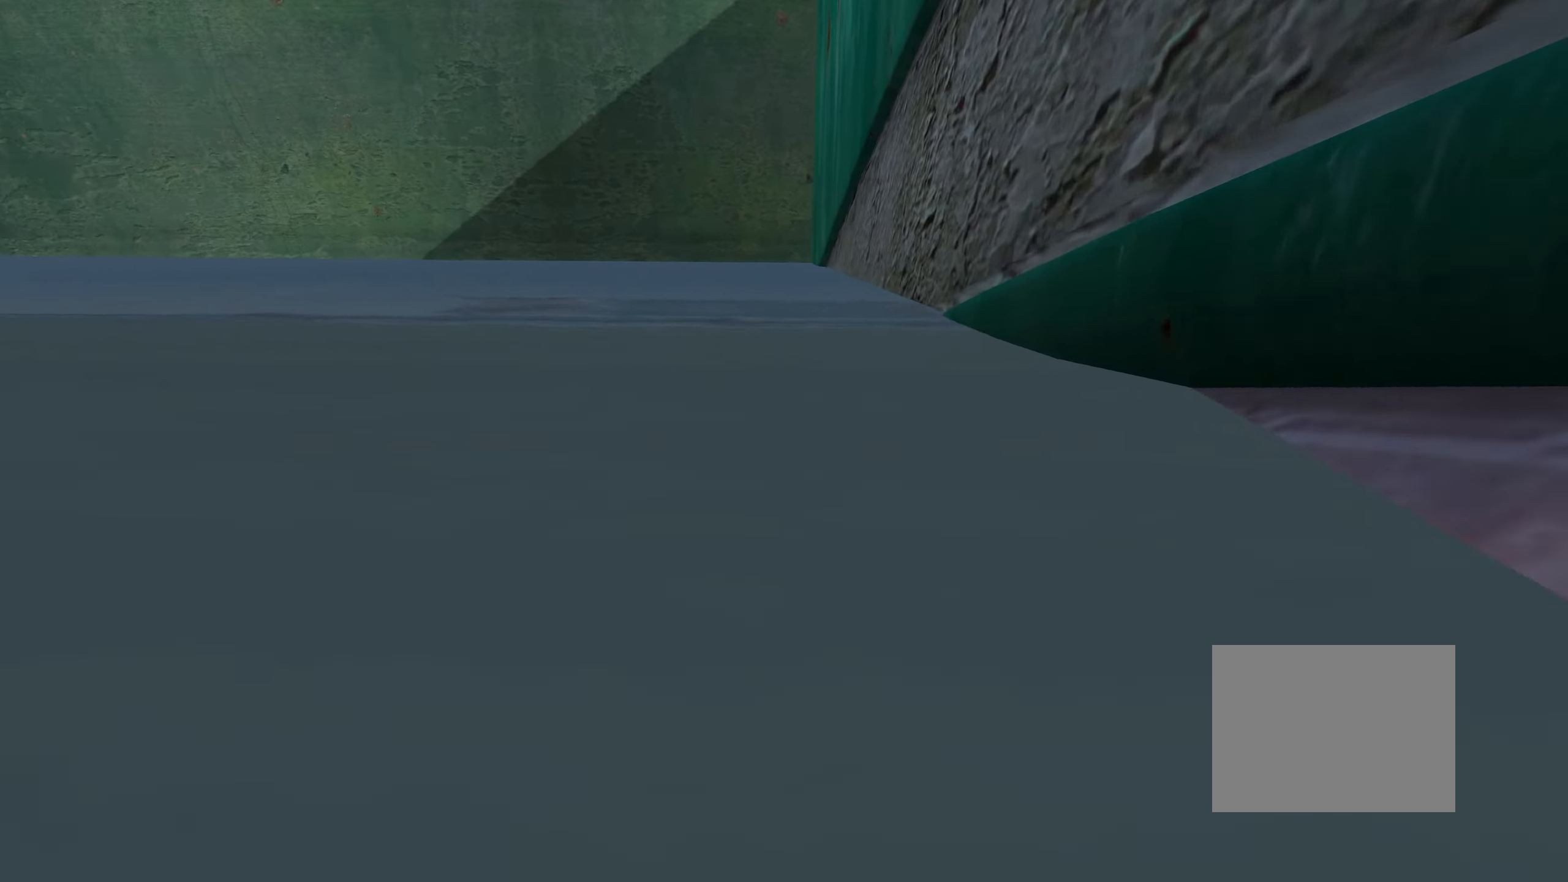
{"keys": ["down", "left"], "events": [[317, "down", "down"]]}
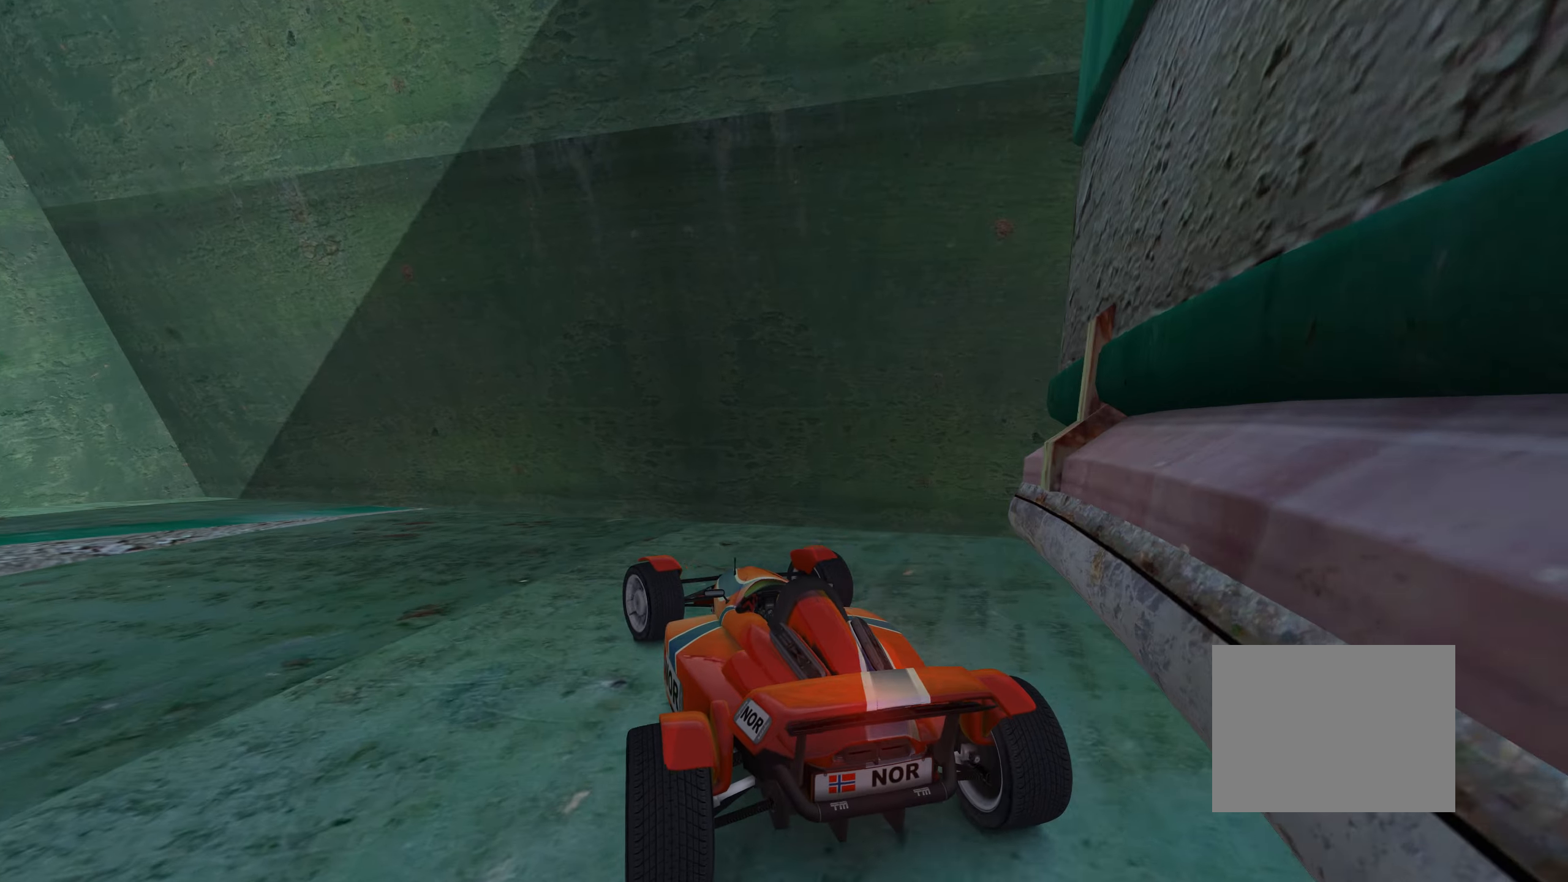
{"keys": ["down", "left", "up"], "events": [[50, "down", "up"], [150, "up", "down"], [183, "down", "down"]]}
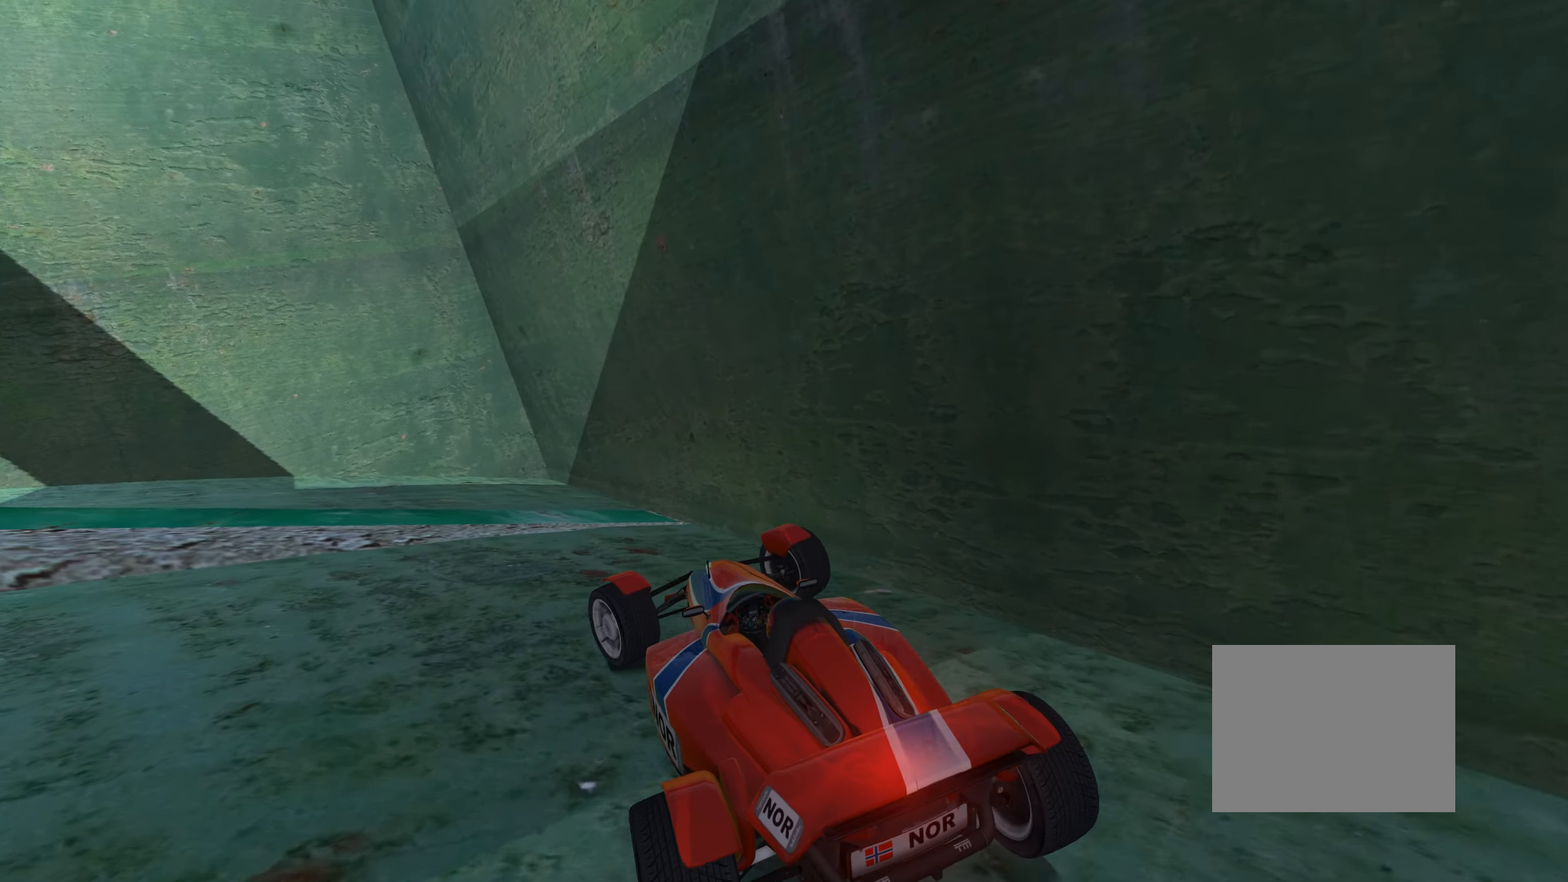
{"keys": ["left", "up"], "events": [[283, "down", "up"]]}
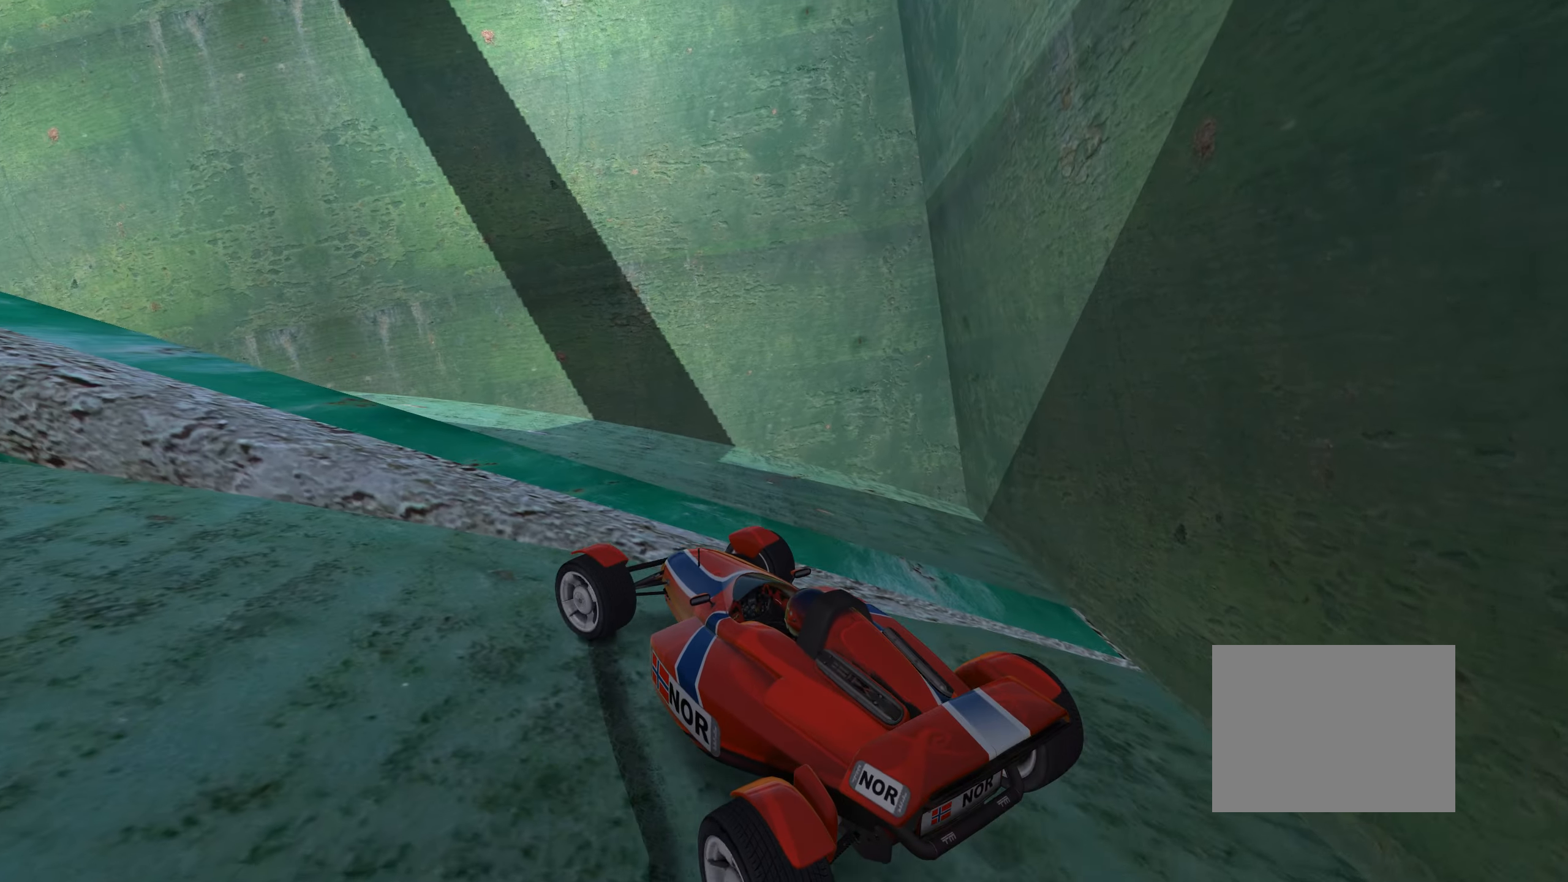
{"keys": ["up"], "events": [[500, "left", "up"]]}
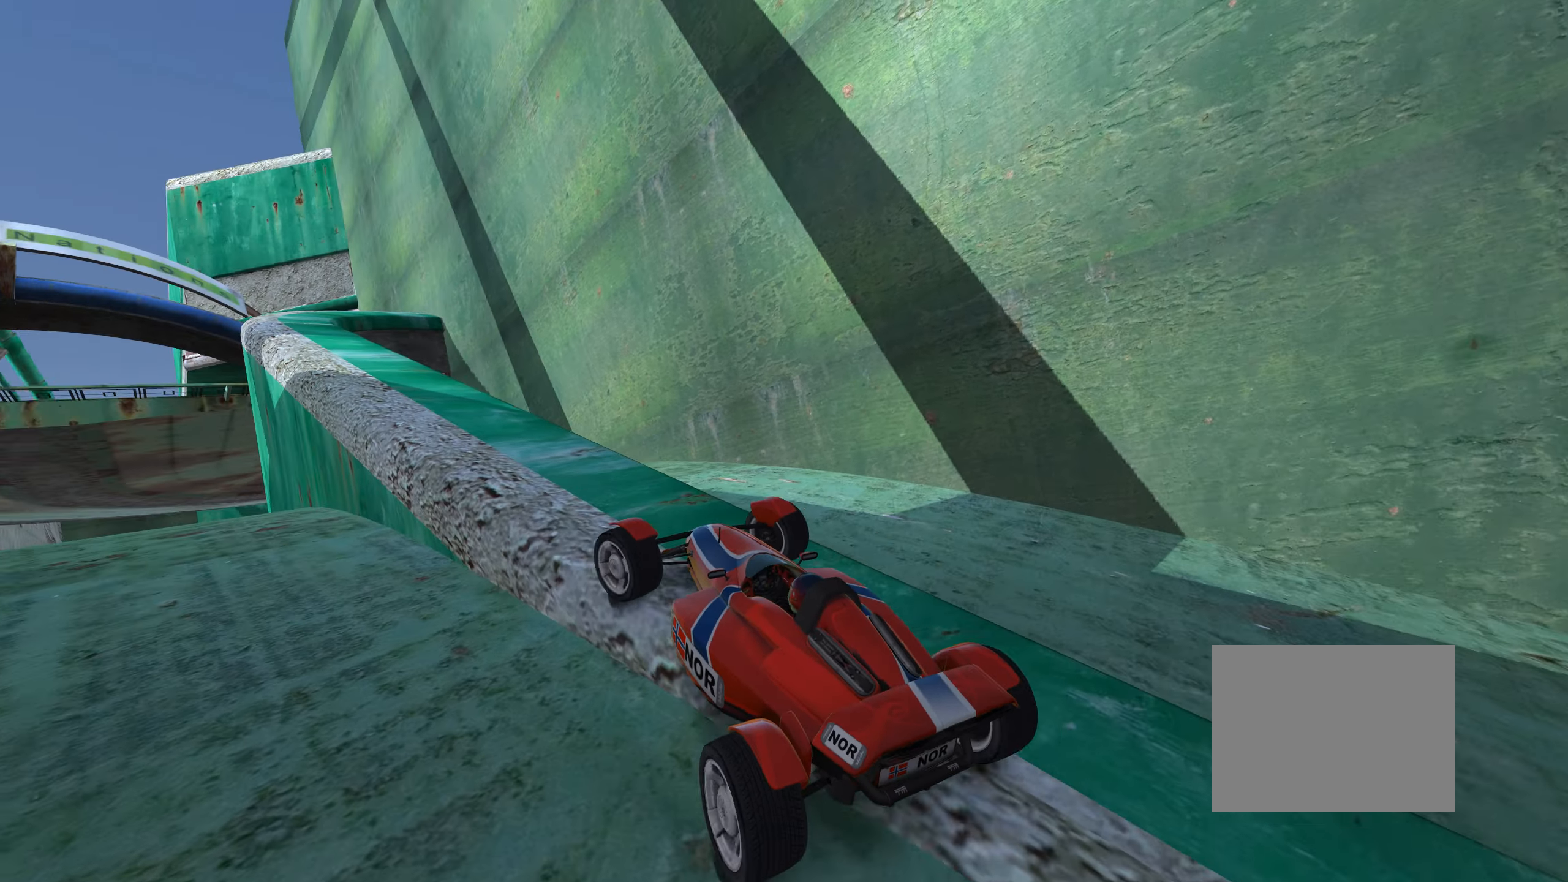
{"keys": ["up"], "events": [[267, "left", "down"], [367, "left", "up"]]}
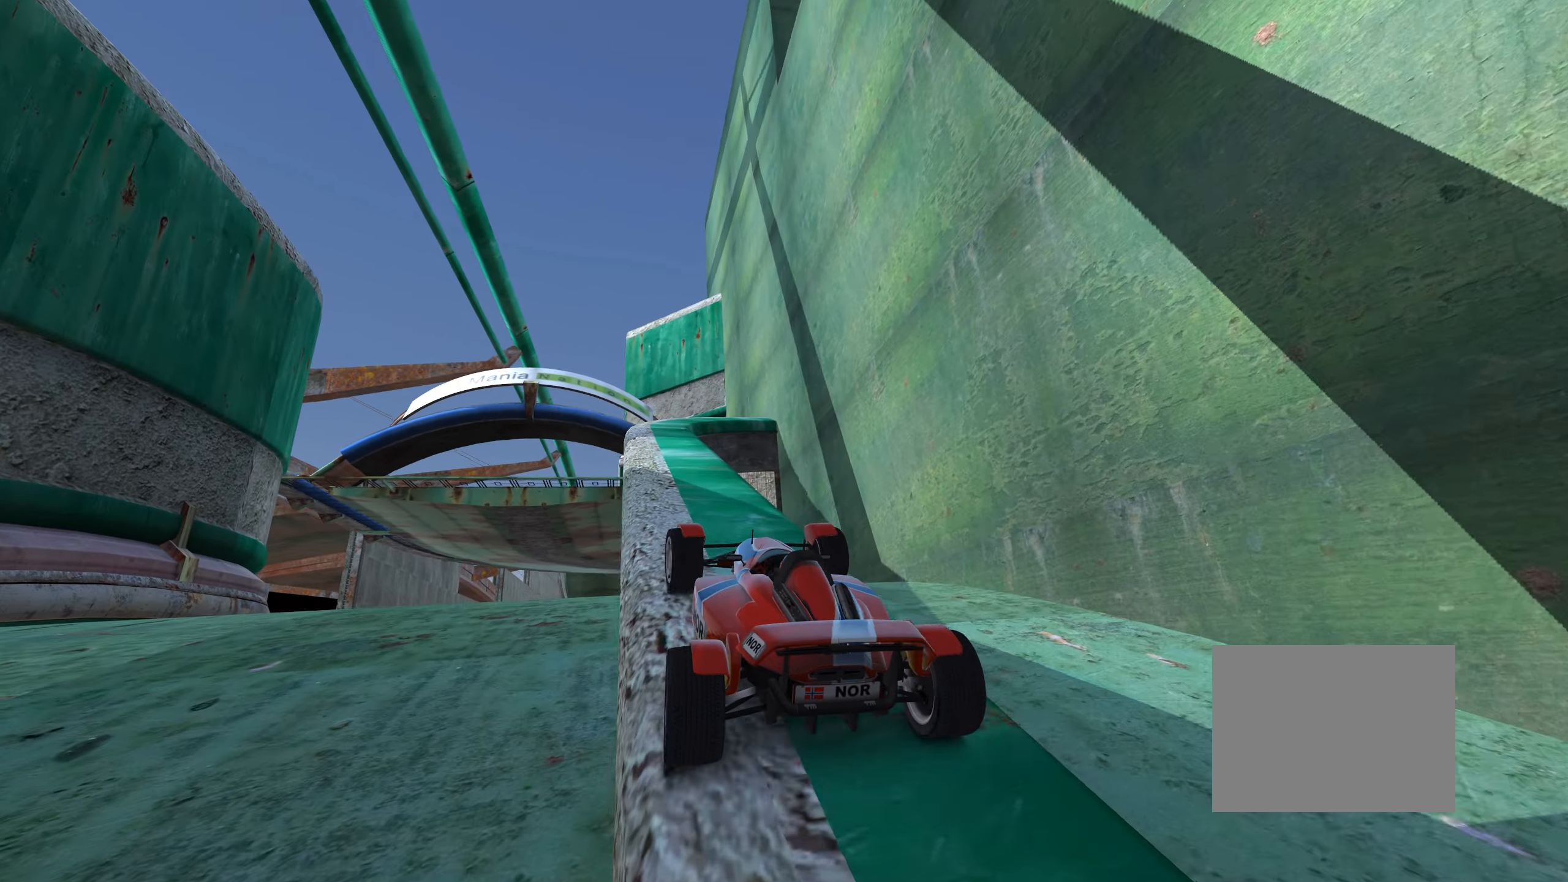
{"keys": ["up"], "events": []}
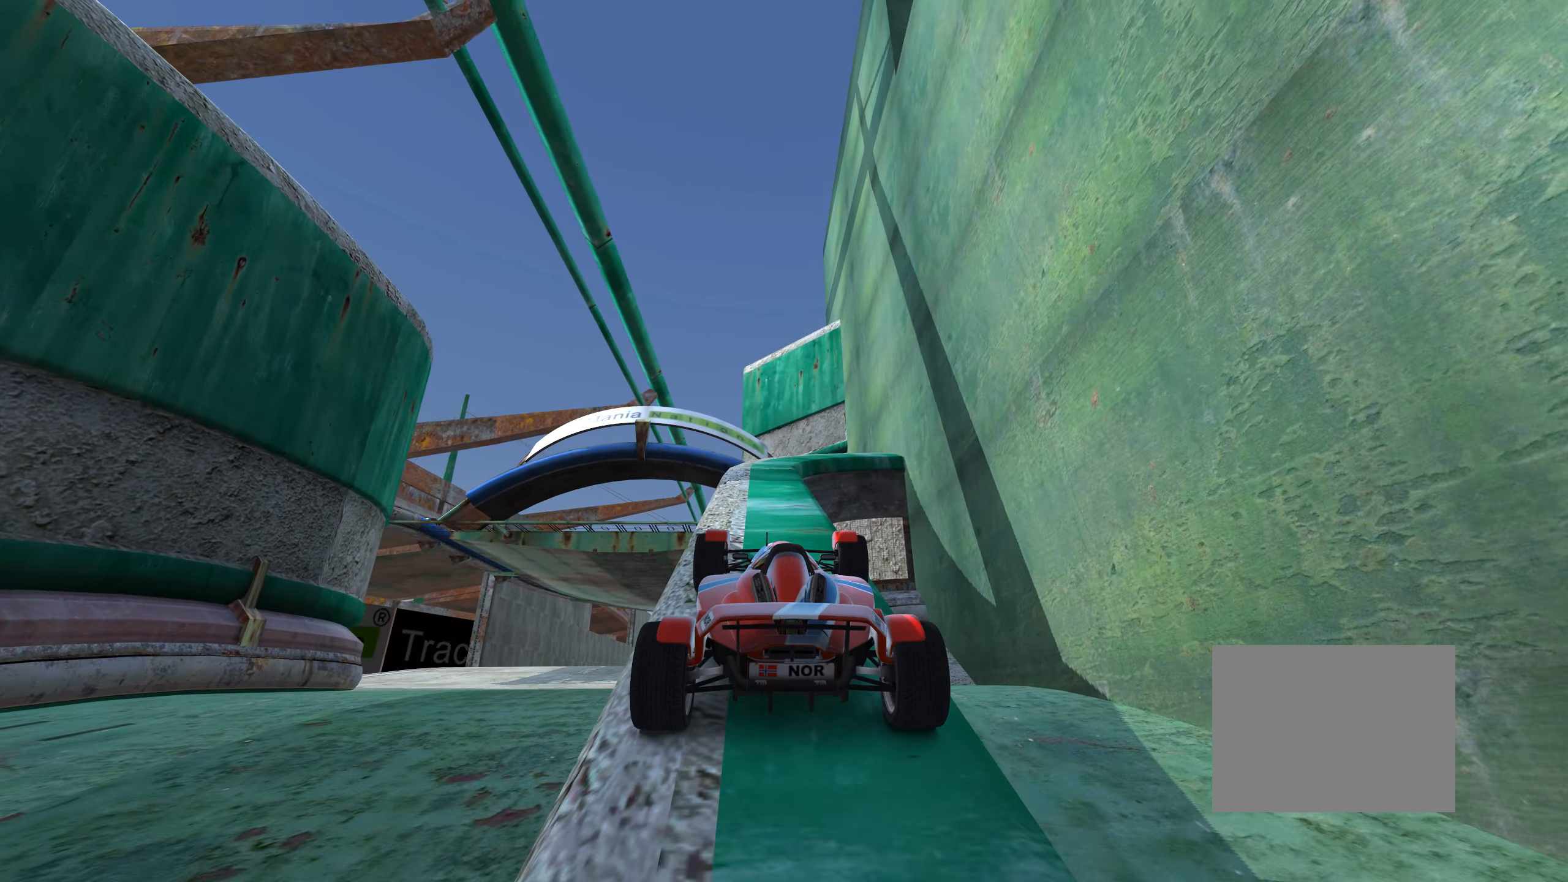
{"keys": ["up"], "events": [[250, "left", "down"], [283, "left", "up"]]}
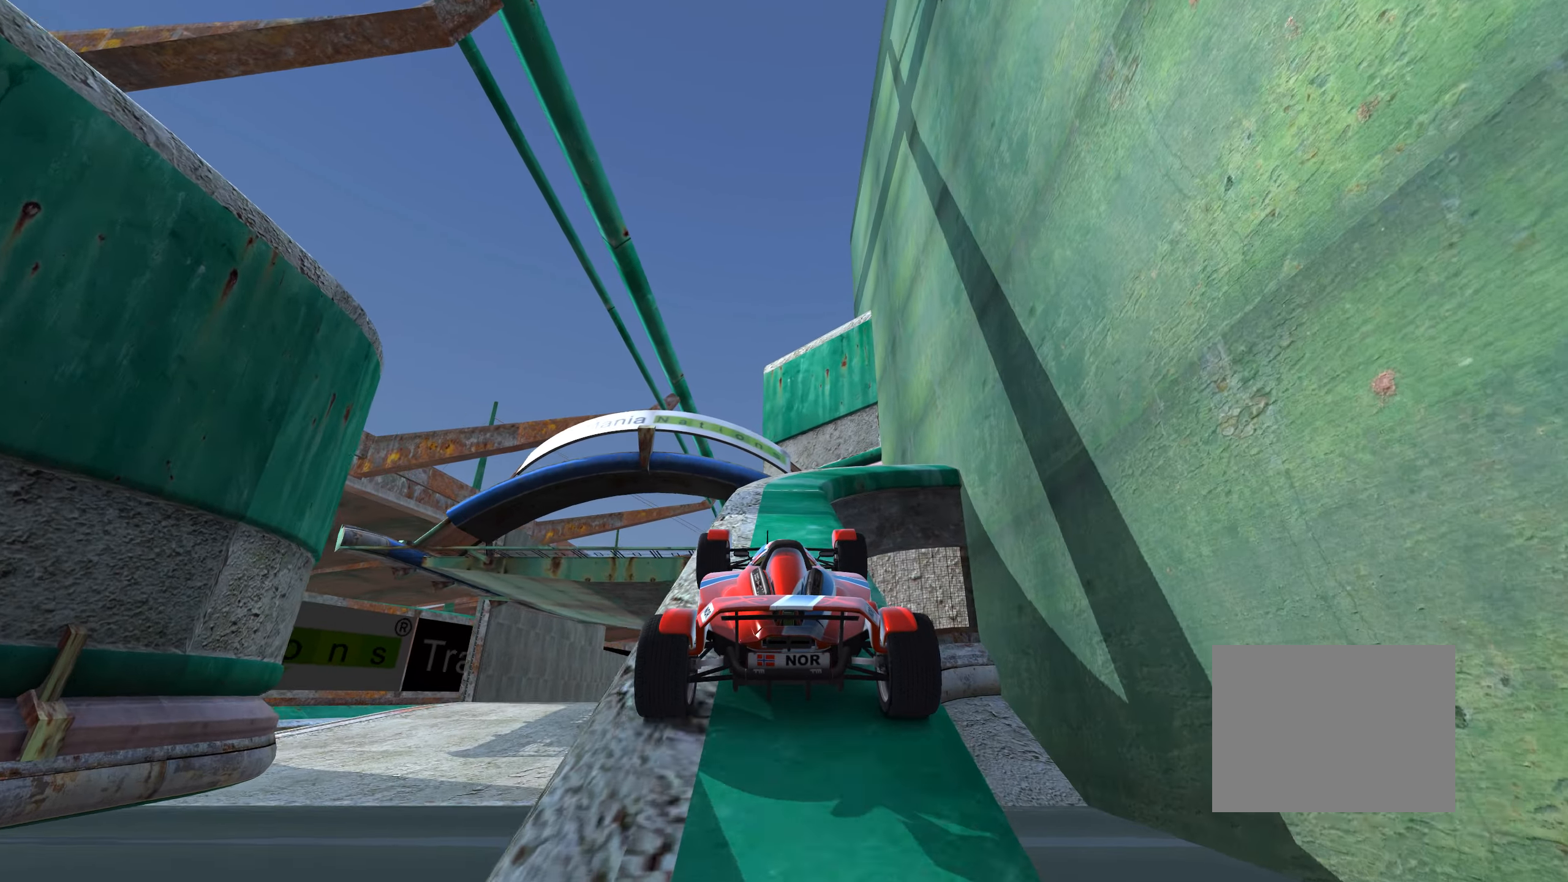
{"keys": ["up"], "events": []}
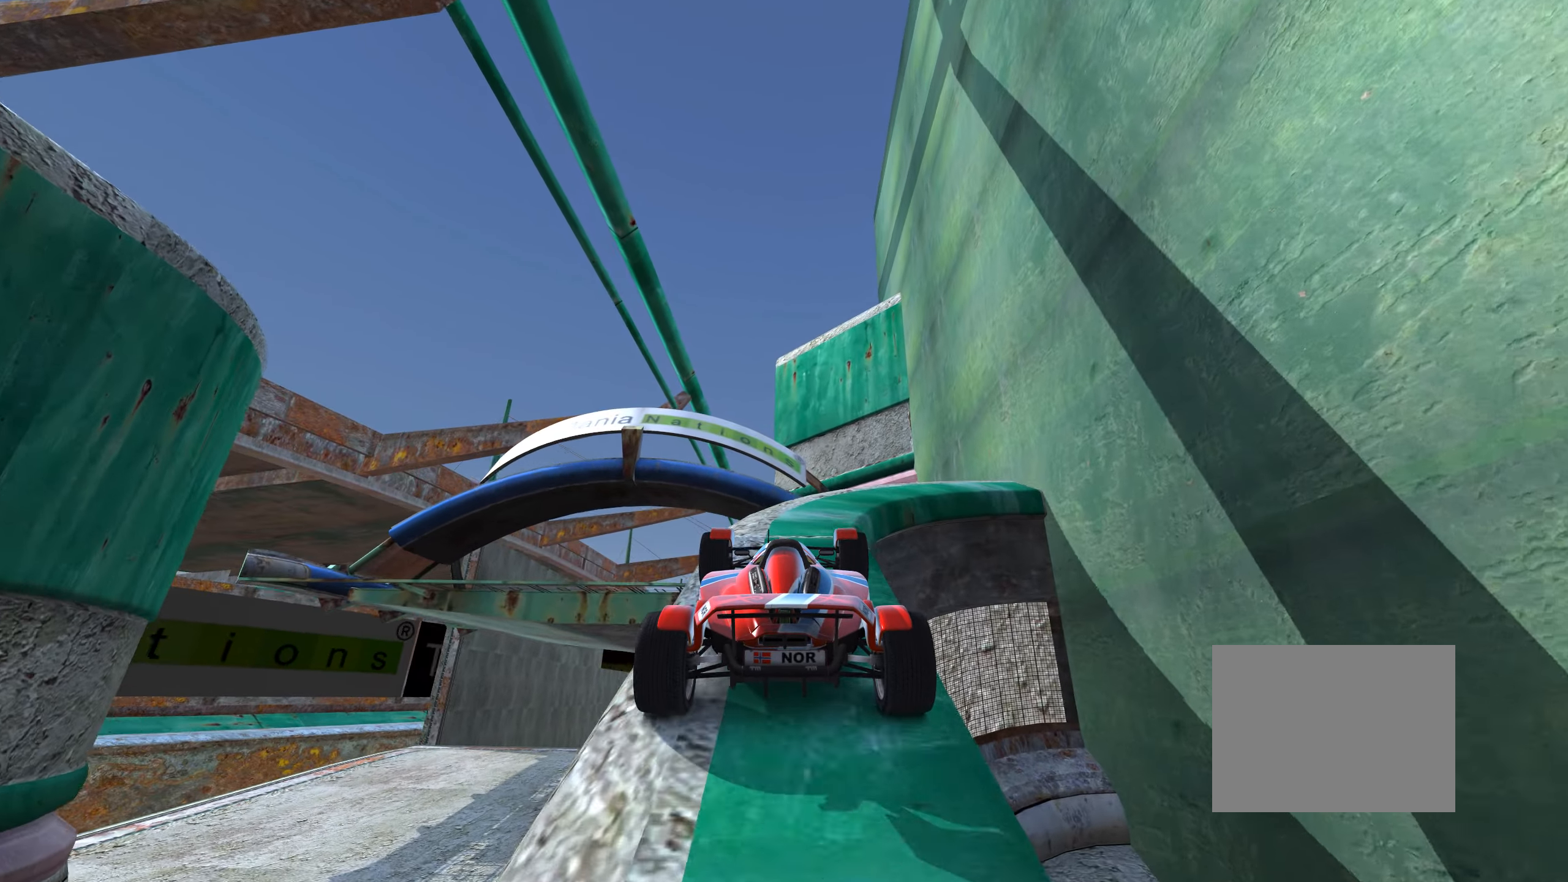
{"keys": ["left", "up"], "events": [[117, "right", "down"], [367, "right", "up"], [500, "left", "down"]]}
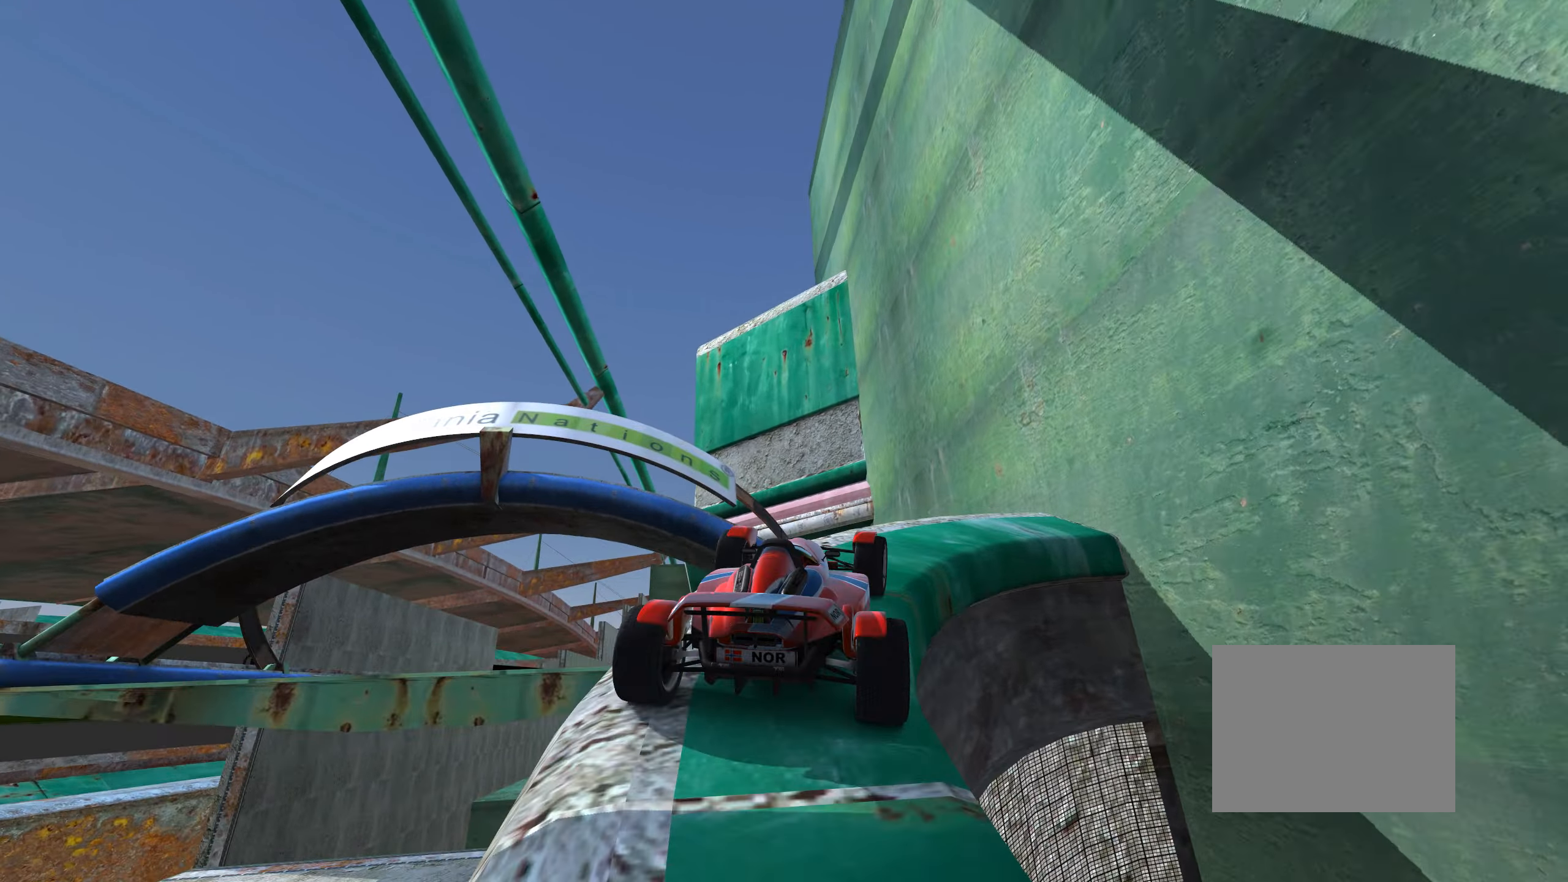
{"keys": ["right", "up"], "events": [[417, "left", "up"], [417, "right", "down"]]}
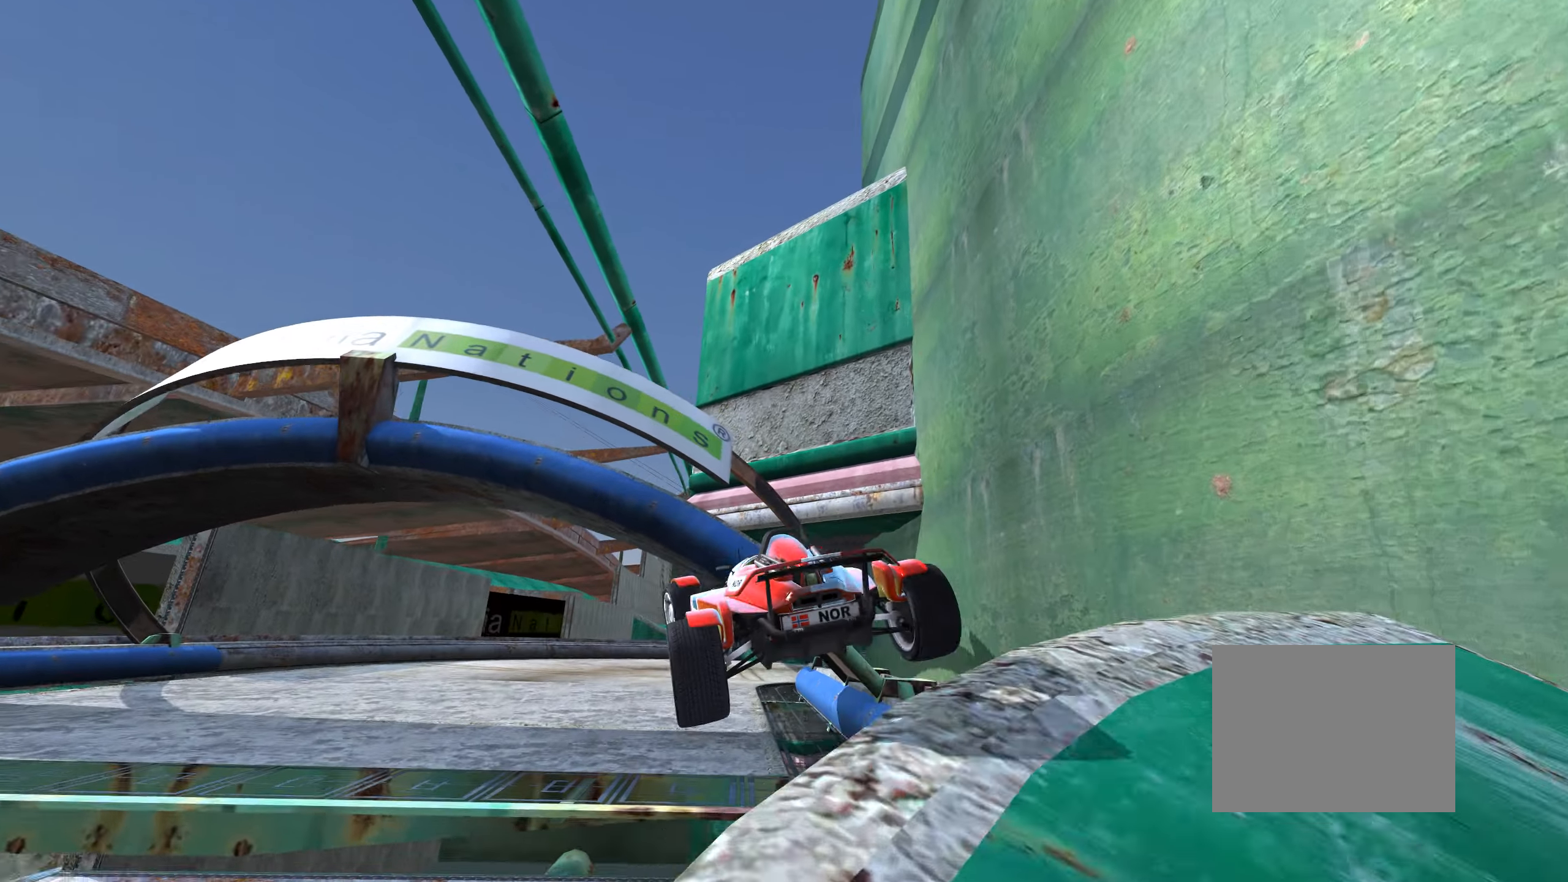
{"keys": ["up"], "events": [[117, "left", "down"], [150, "right", "up"], [167, "left", "up"]]}